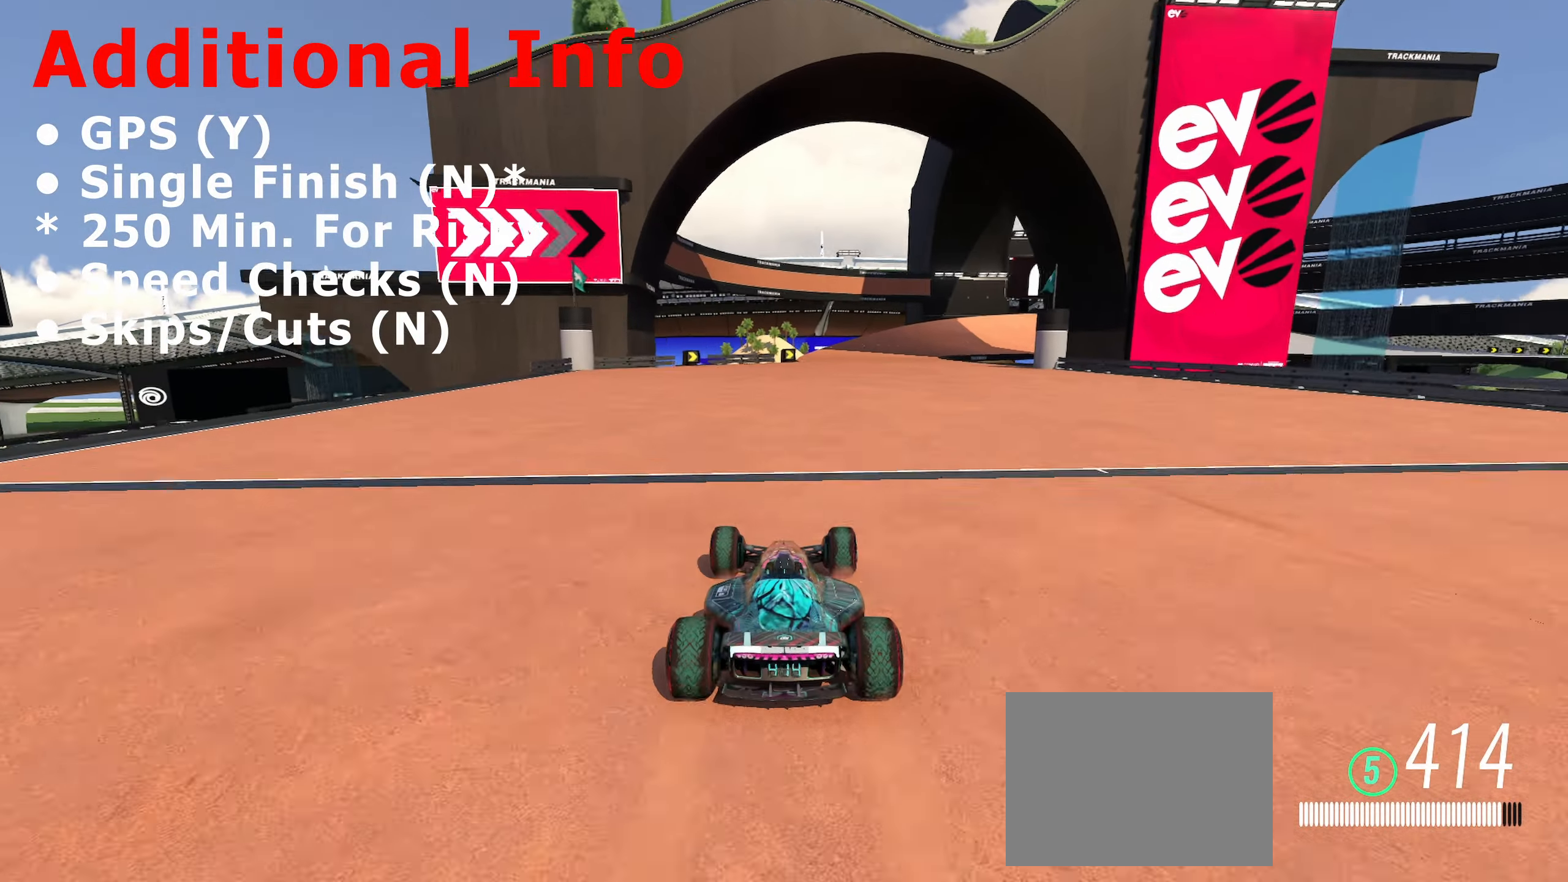
Gameplay with keyboard; each line is a JSON object with the keys held at the frame after it. "events" lists presses ("down") and releases ("up") of "down", "left", "right" and "up" between this image and that frame as [ms after this image, input, new state], when the widget could be followed in between. No other keys are recorded. Mouse input is not recorded.
{"keys": ["right", "up"], "events": [[34, "right", "down"]]}
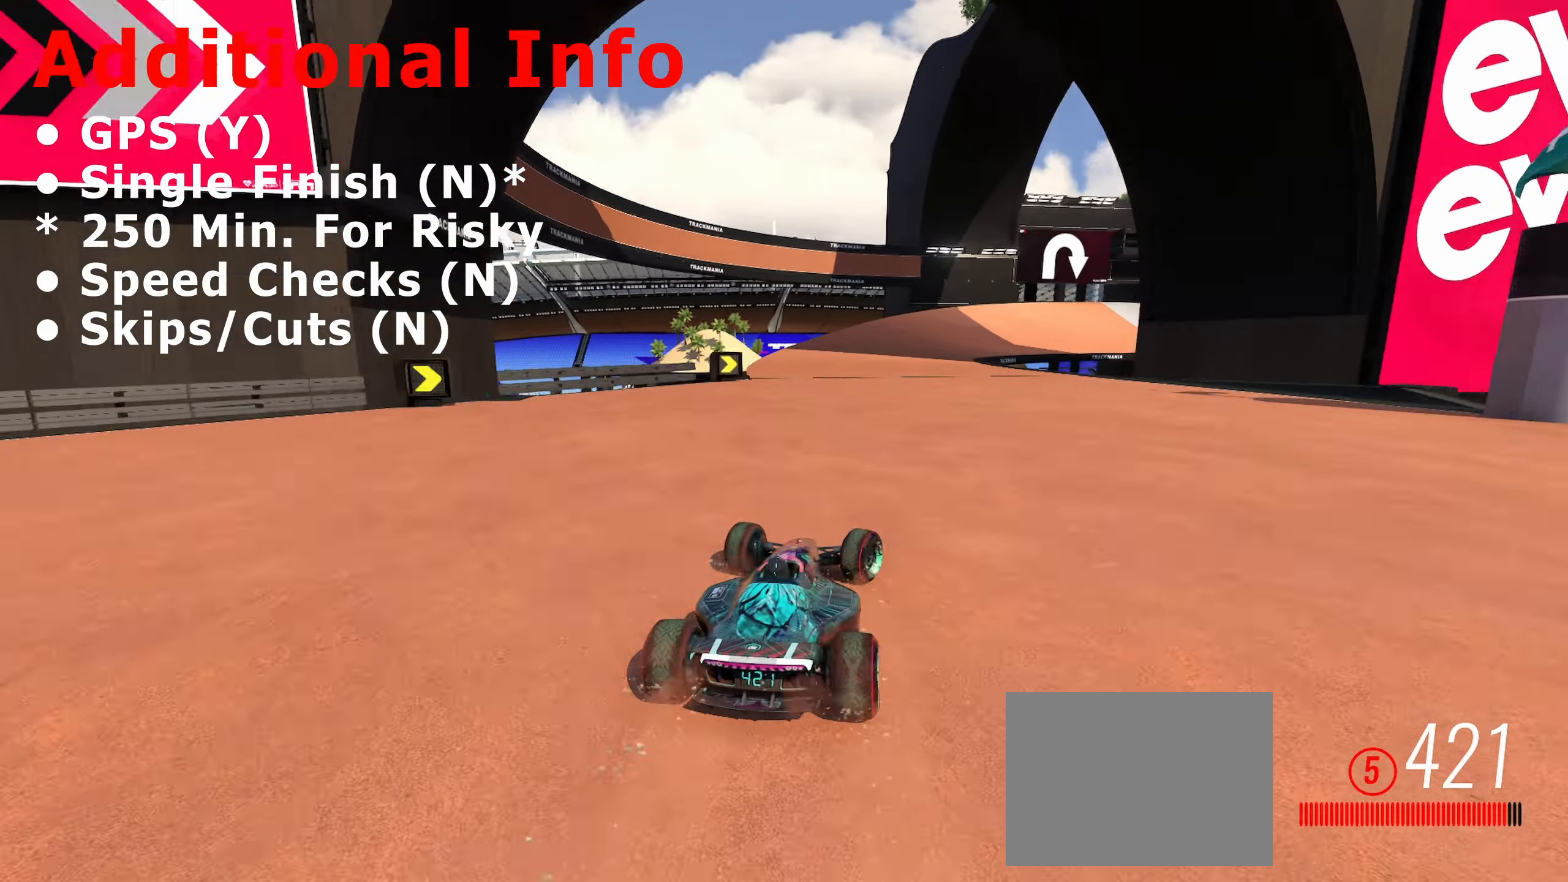
{"keys": ["right", "up"], "events": []}
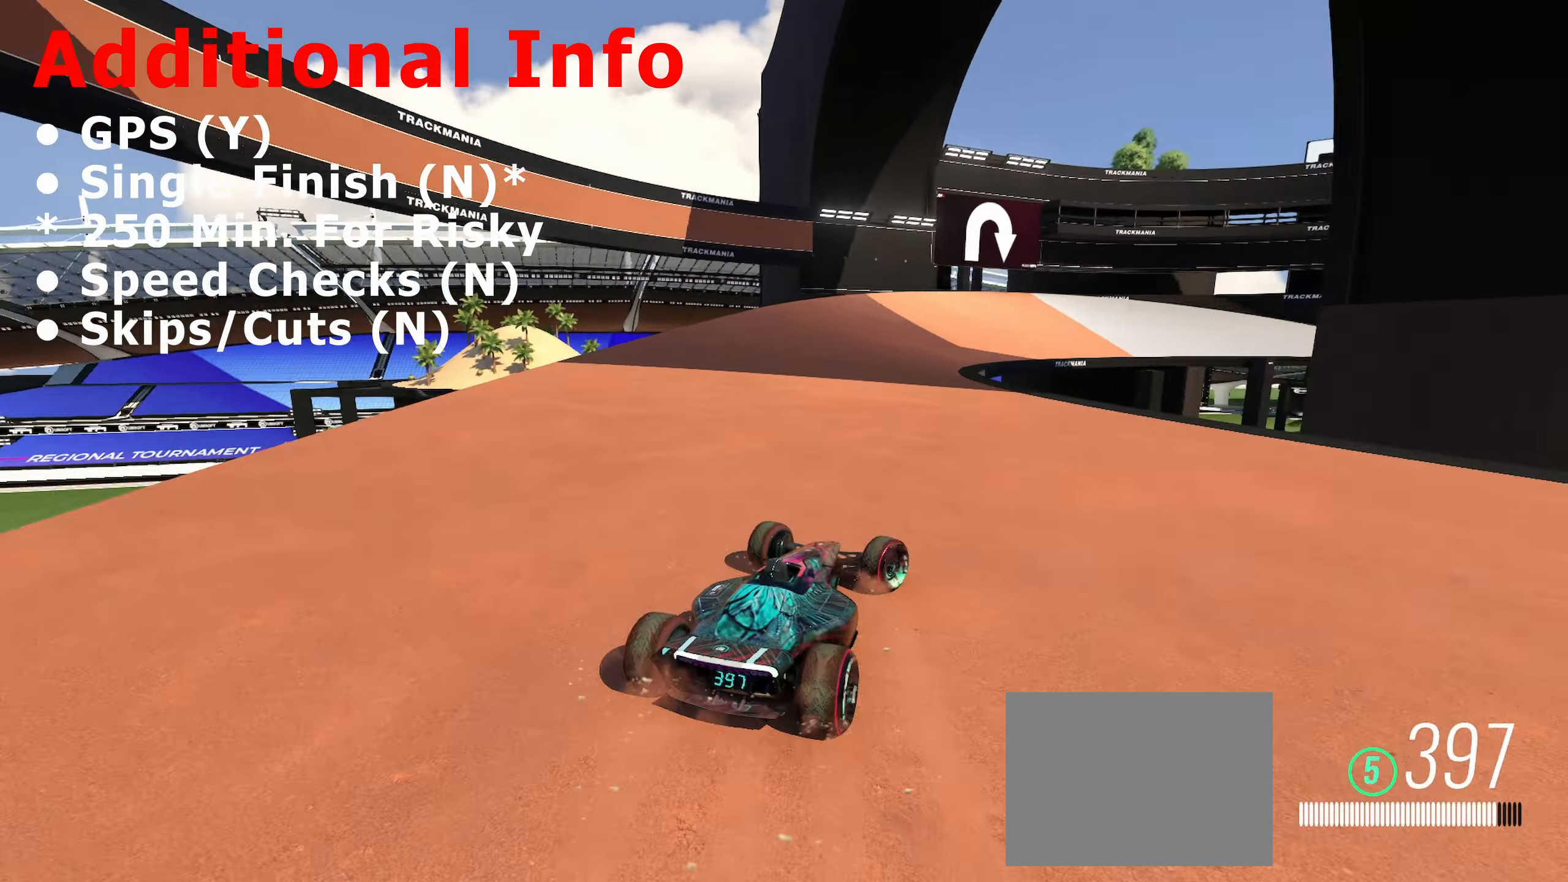
{"keys": ["right", "up"], "events": []}
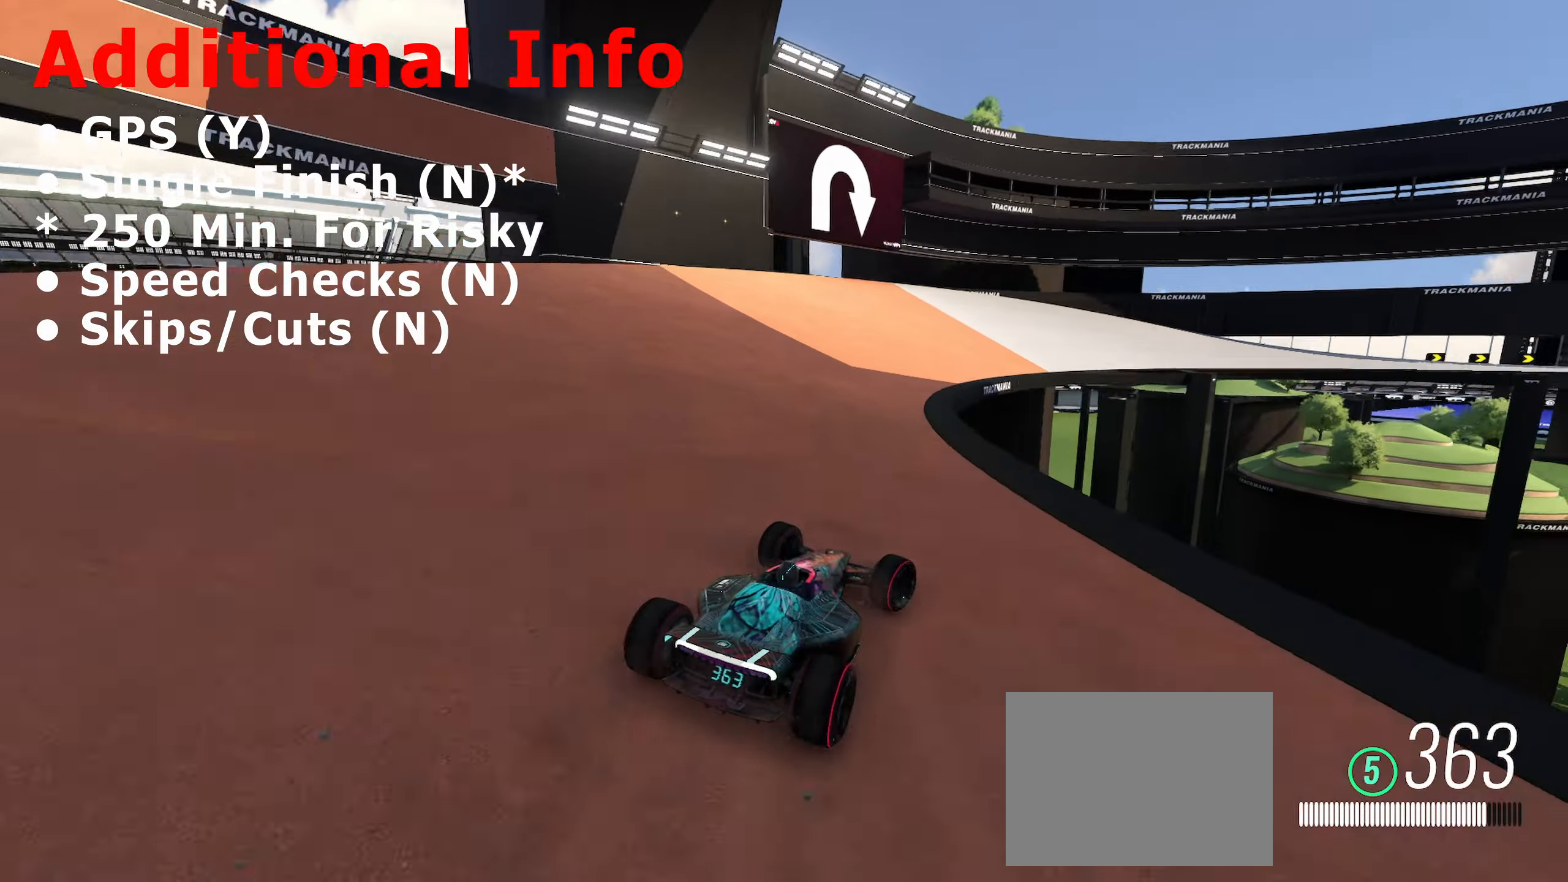
{"keys": ["right", "up"], "events": []}
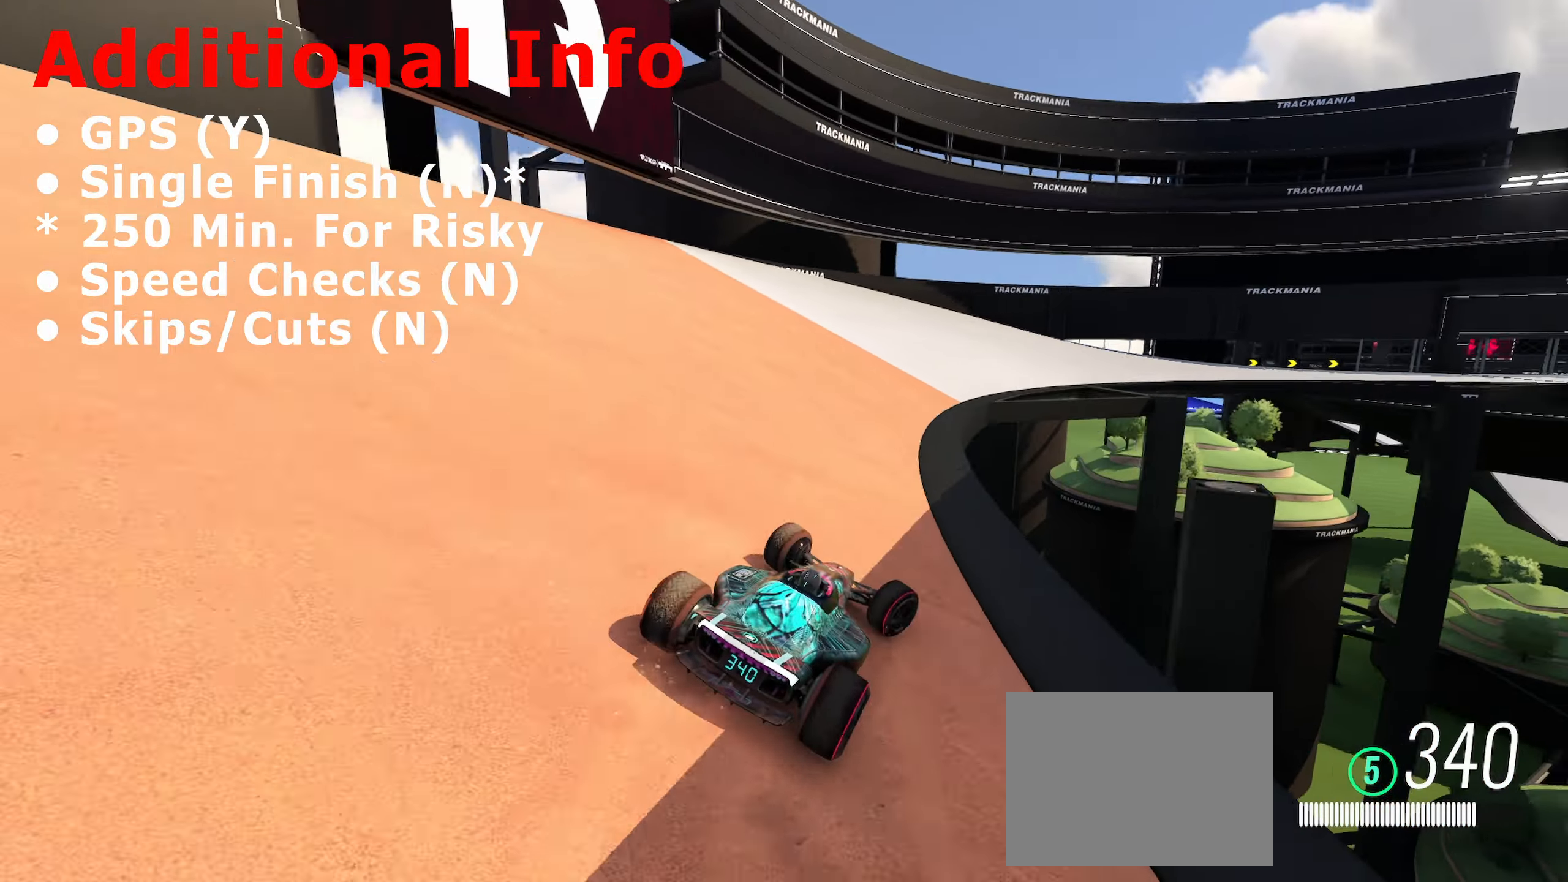
{"keys": ["right", "up"], "events": []}
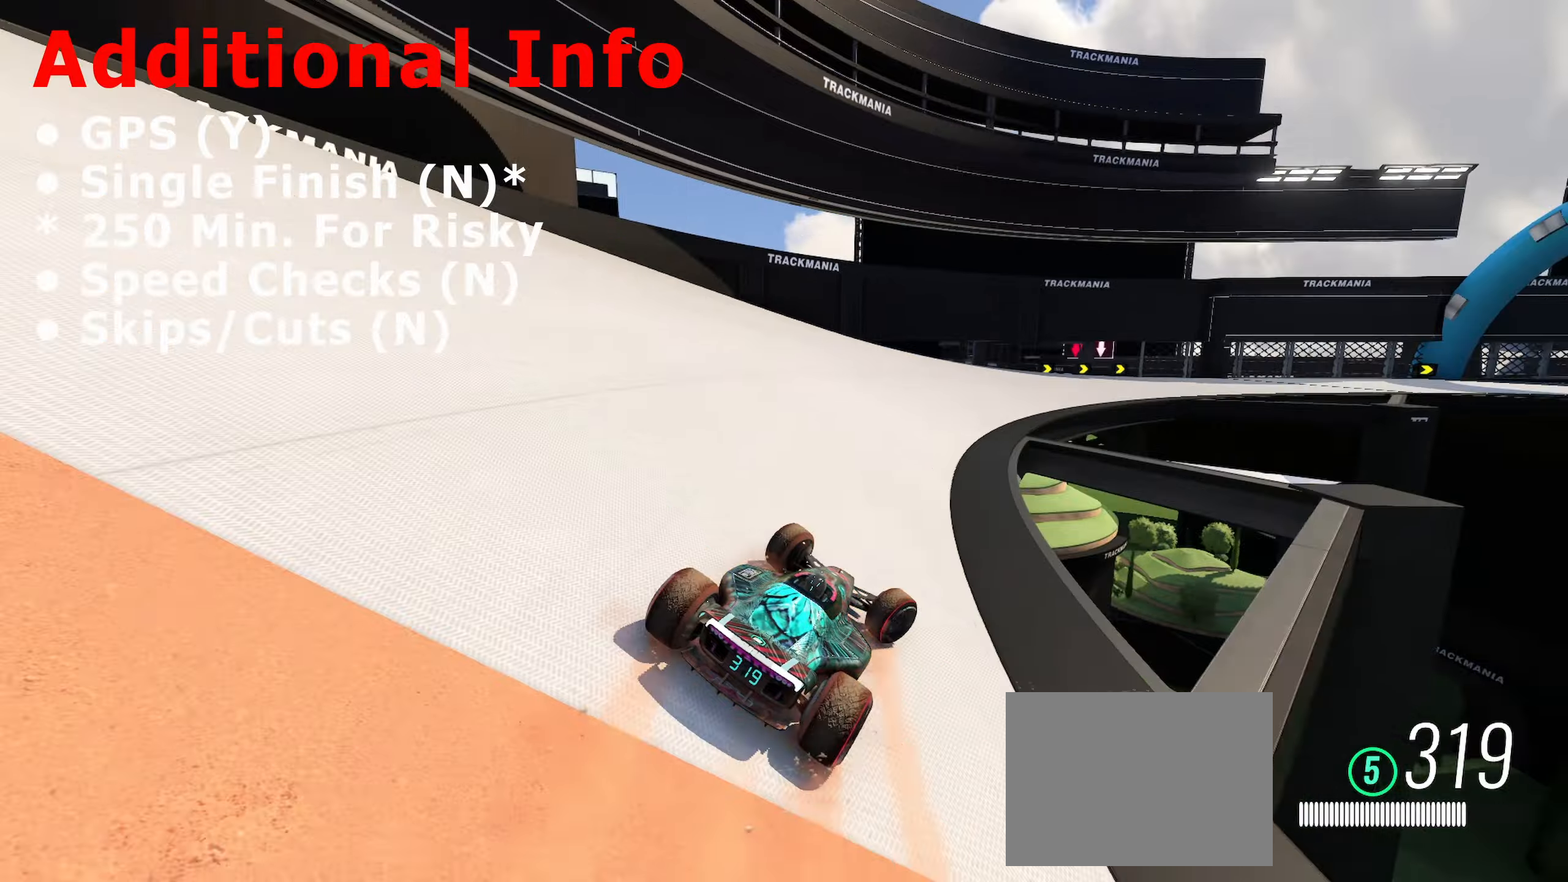
{"keys": ["right", "up"], "events": []}
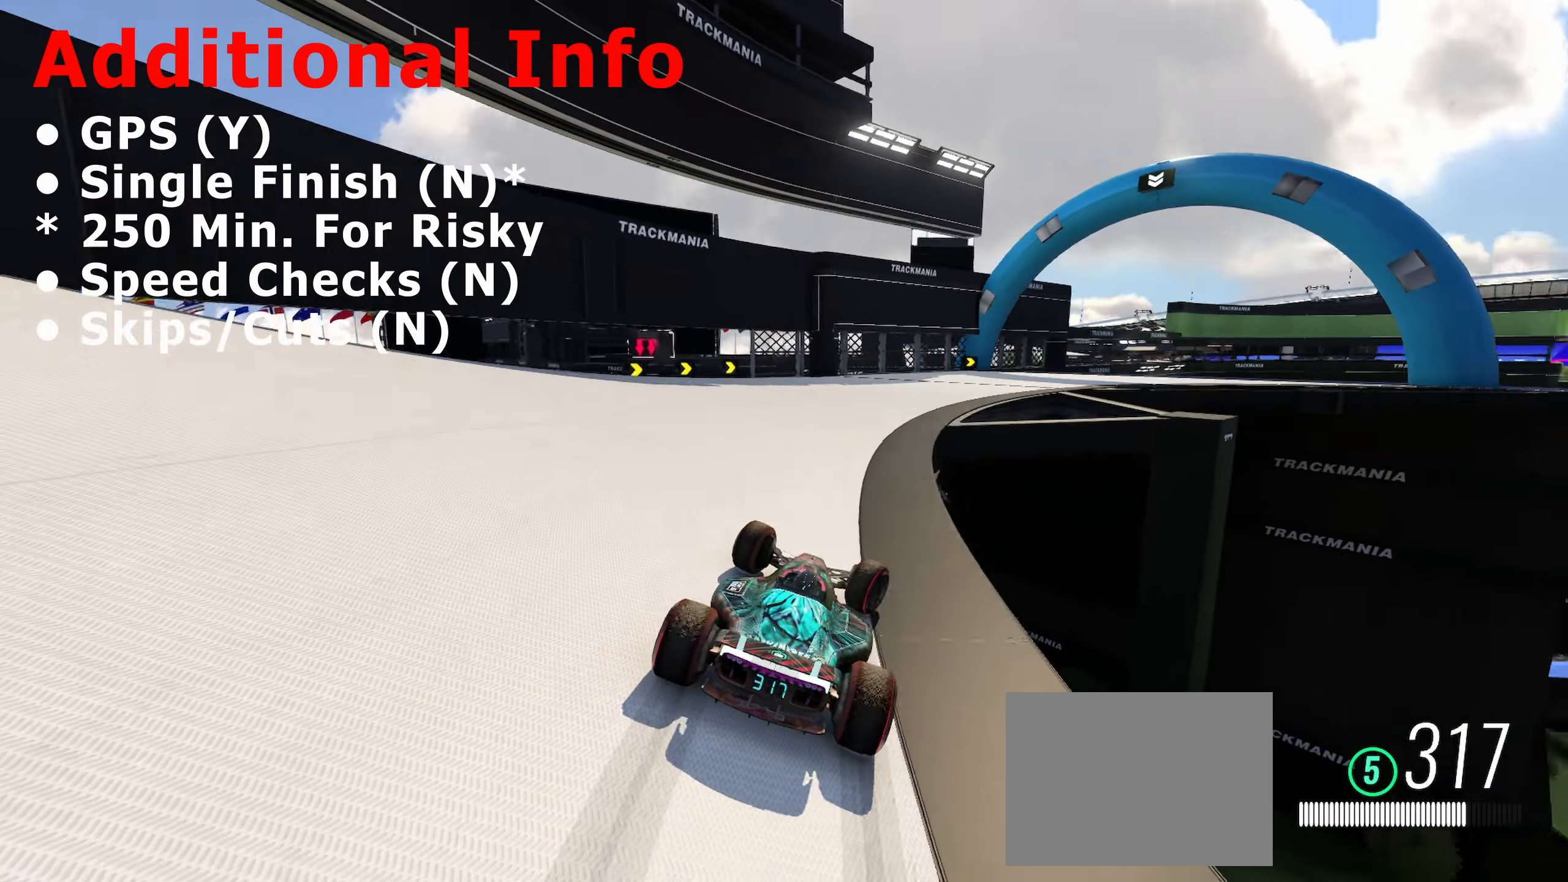
{"keys": ["right", "up"], "events": []}
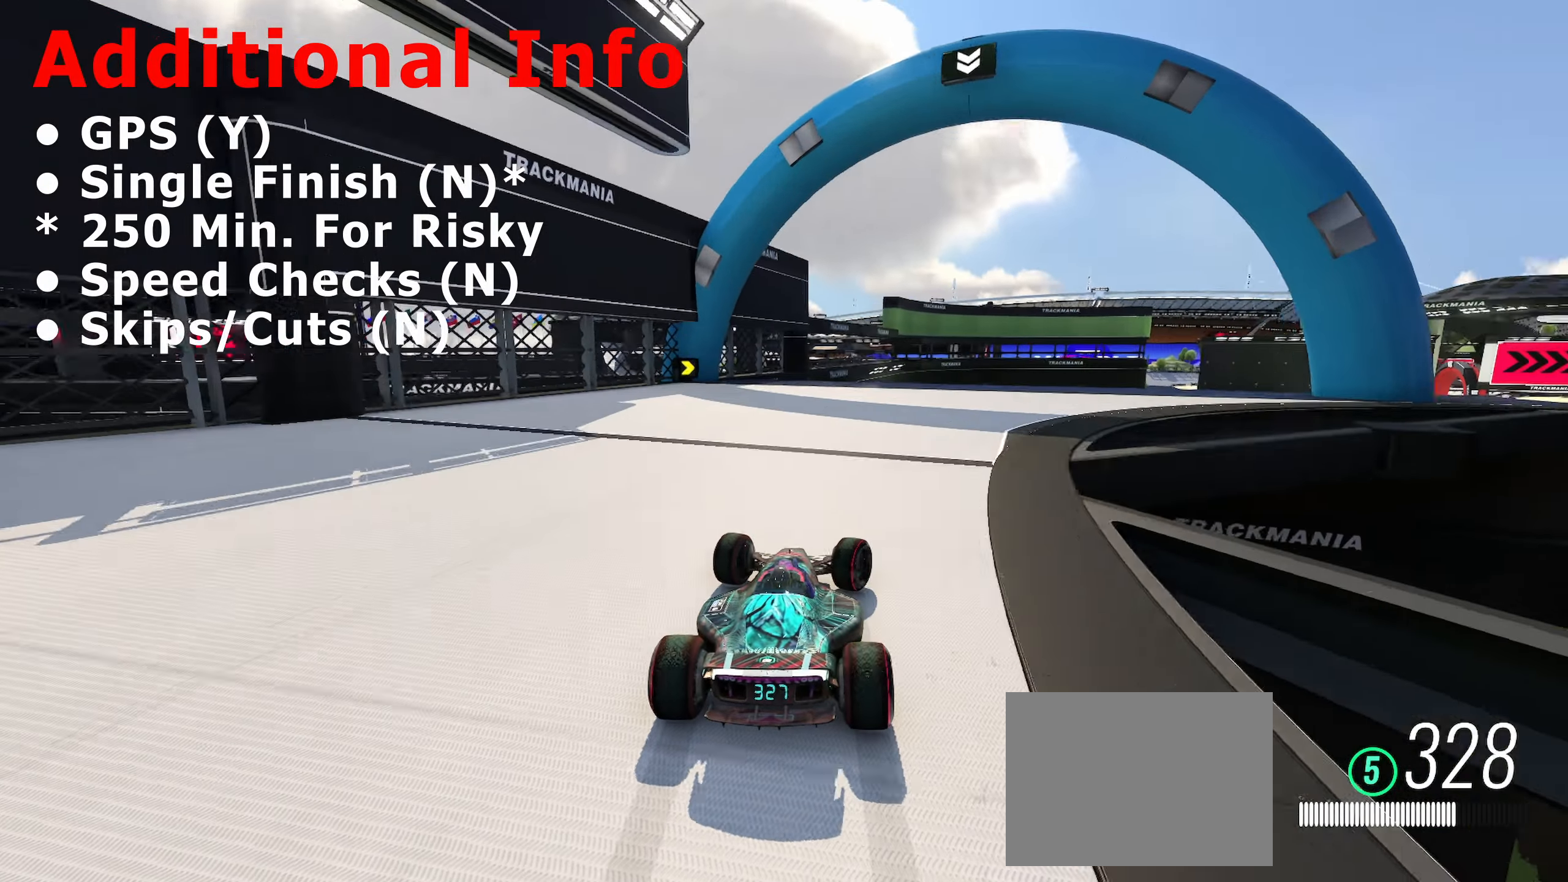
{"keys": ["right", "up"], "events": []}
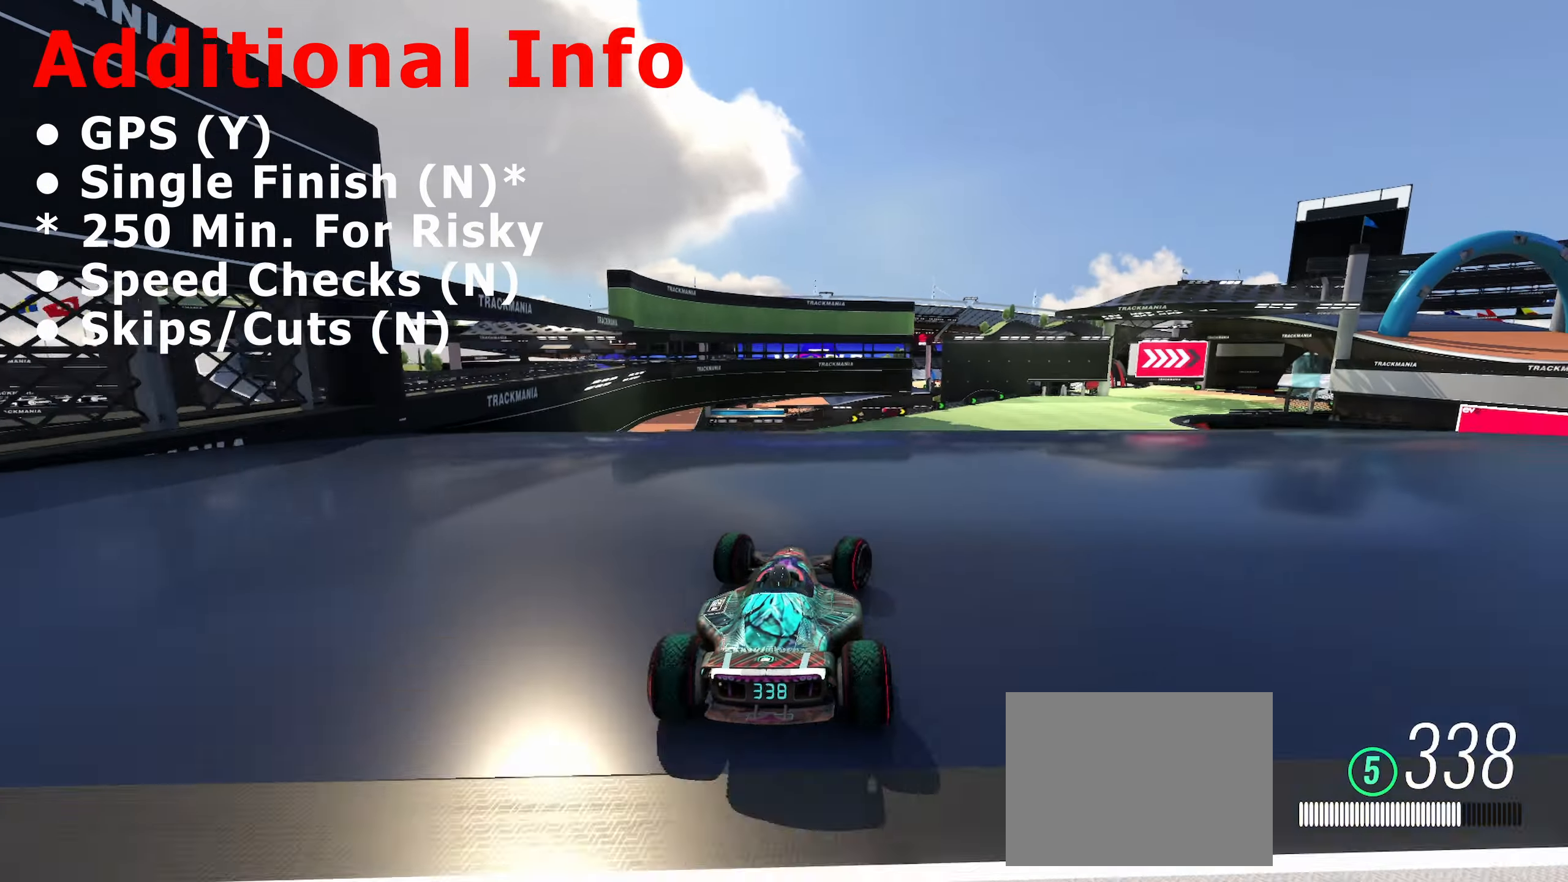
{"keys": ["right", "up"], "events": []}
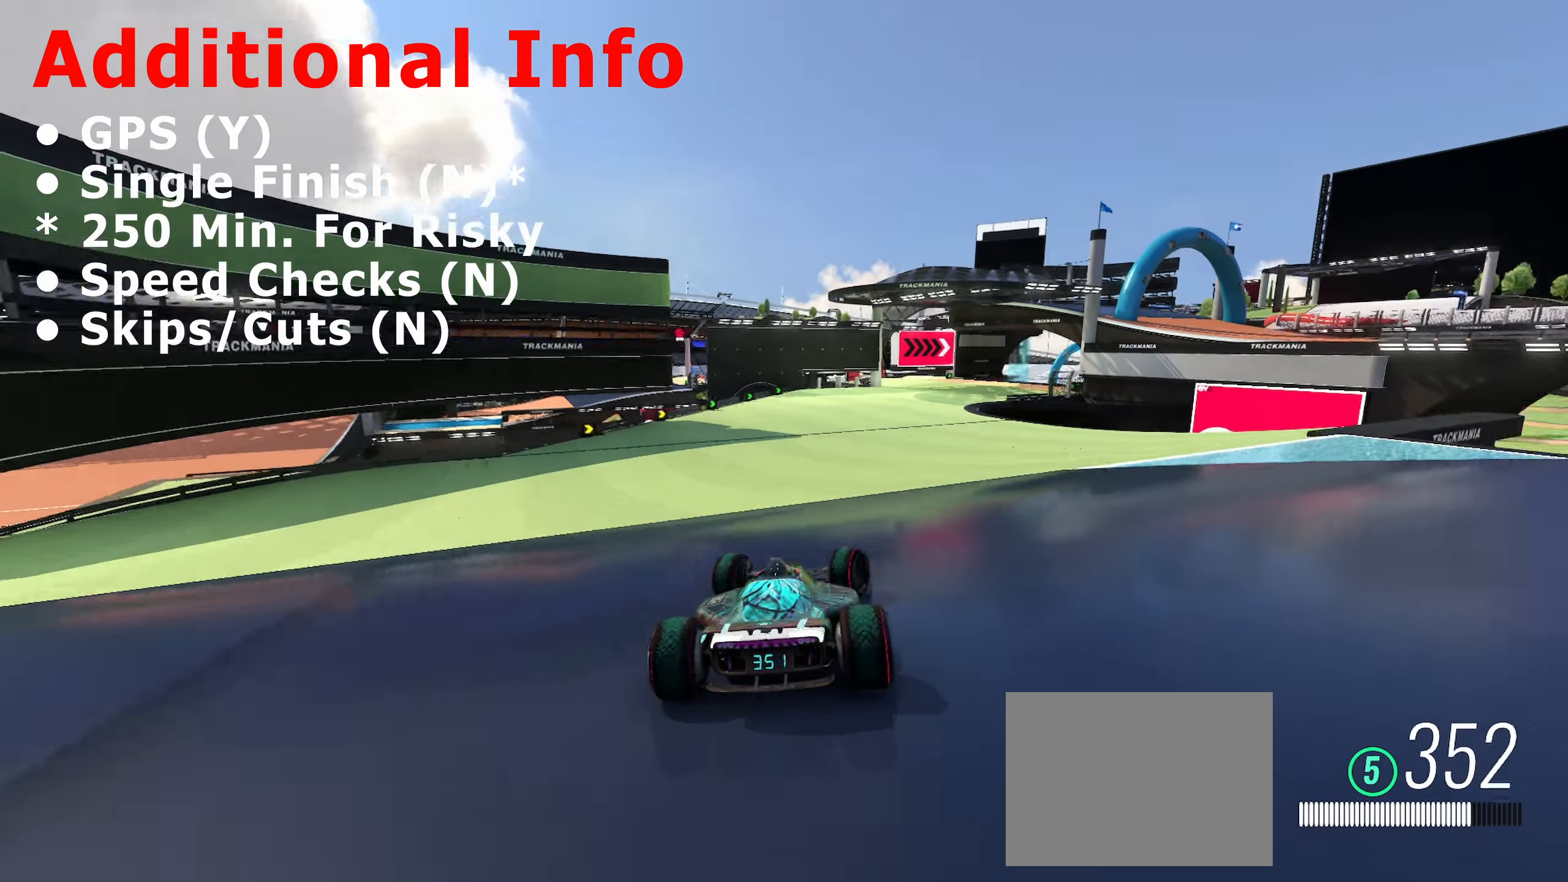
{"keys": ["up"], "events": [[283, "right", "up"]]}
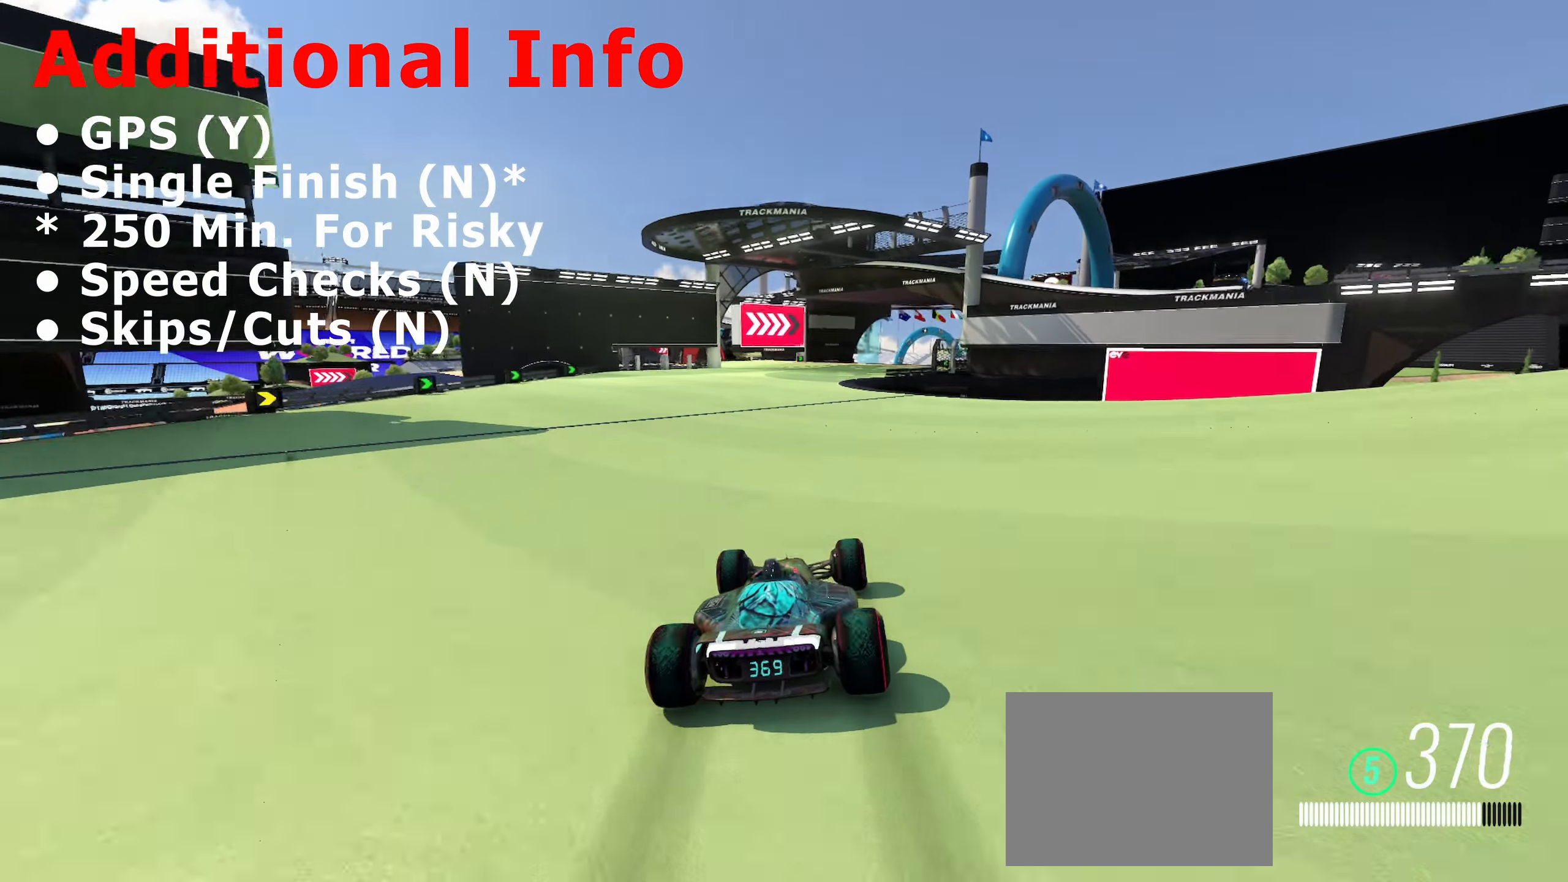
{"keys": ["right", "up"], "events": [[283, "right", "down"]]}
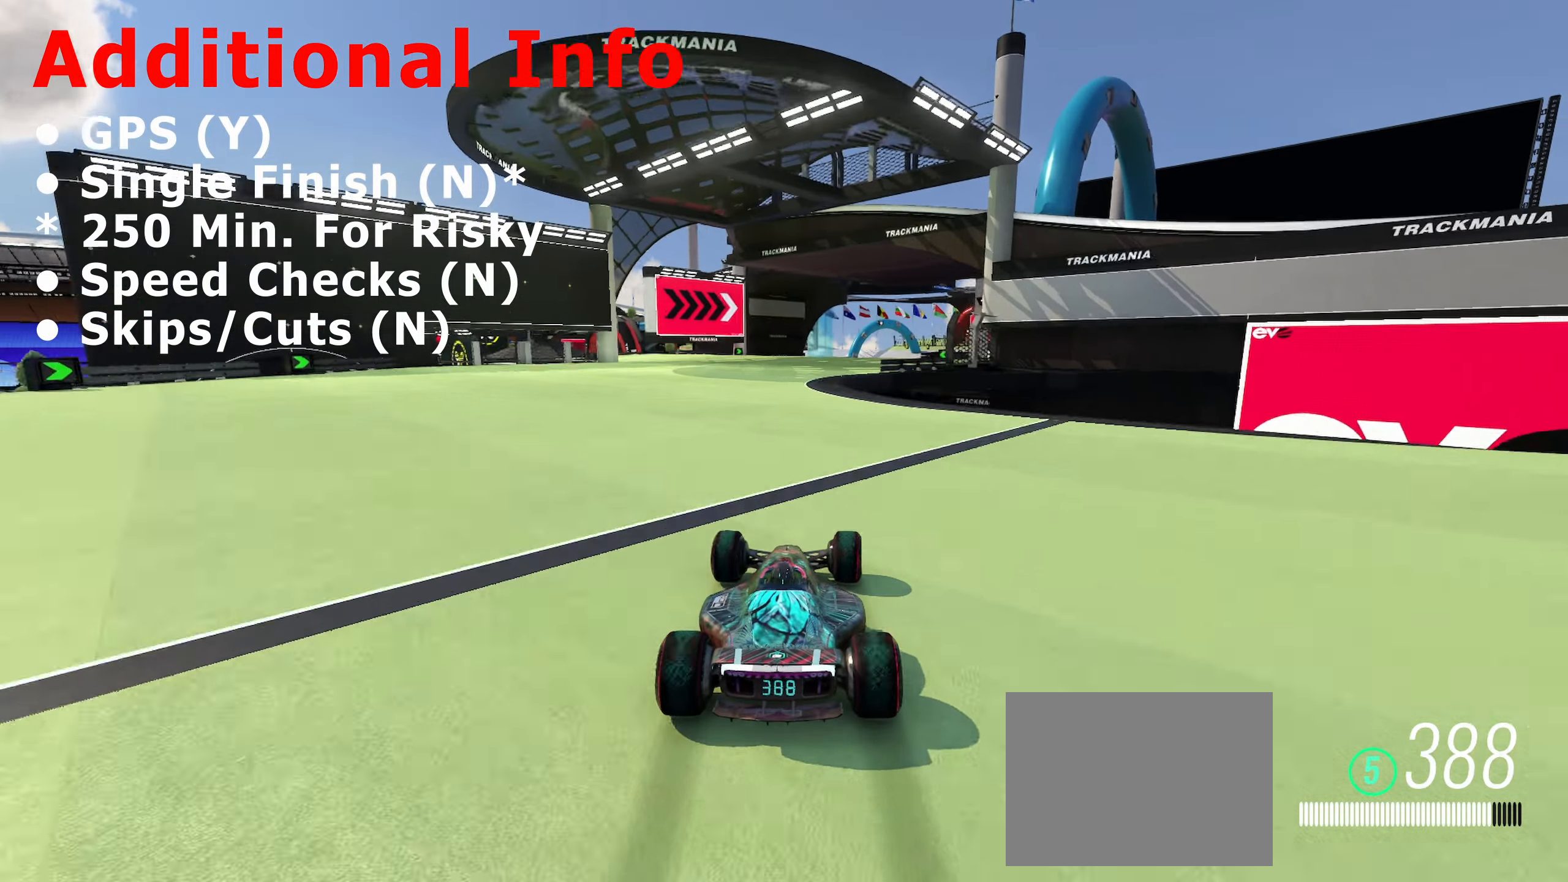
{"keys": ["right", "up"], "events": [[150, "right", "up"], [233, "right", "down"]]}
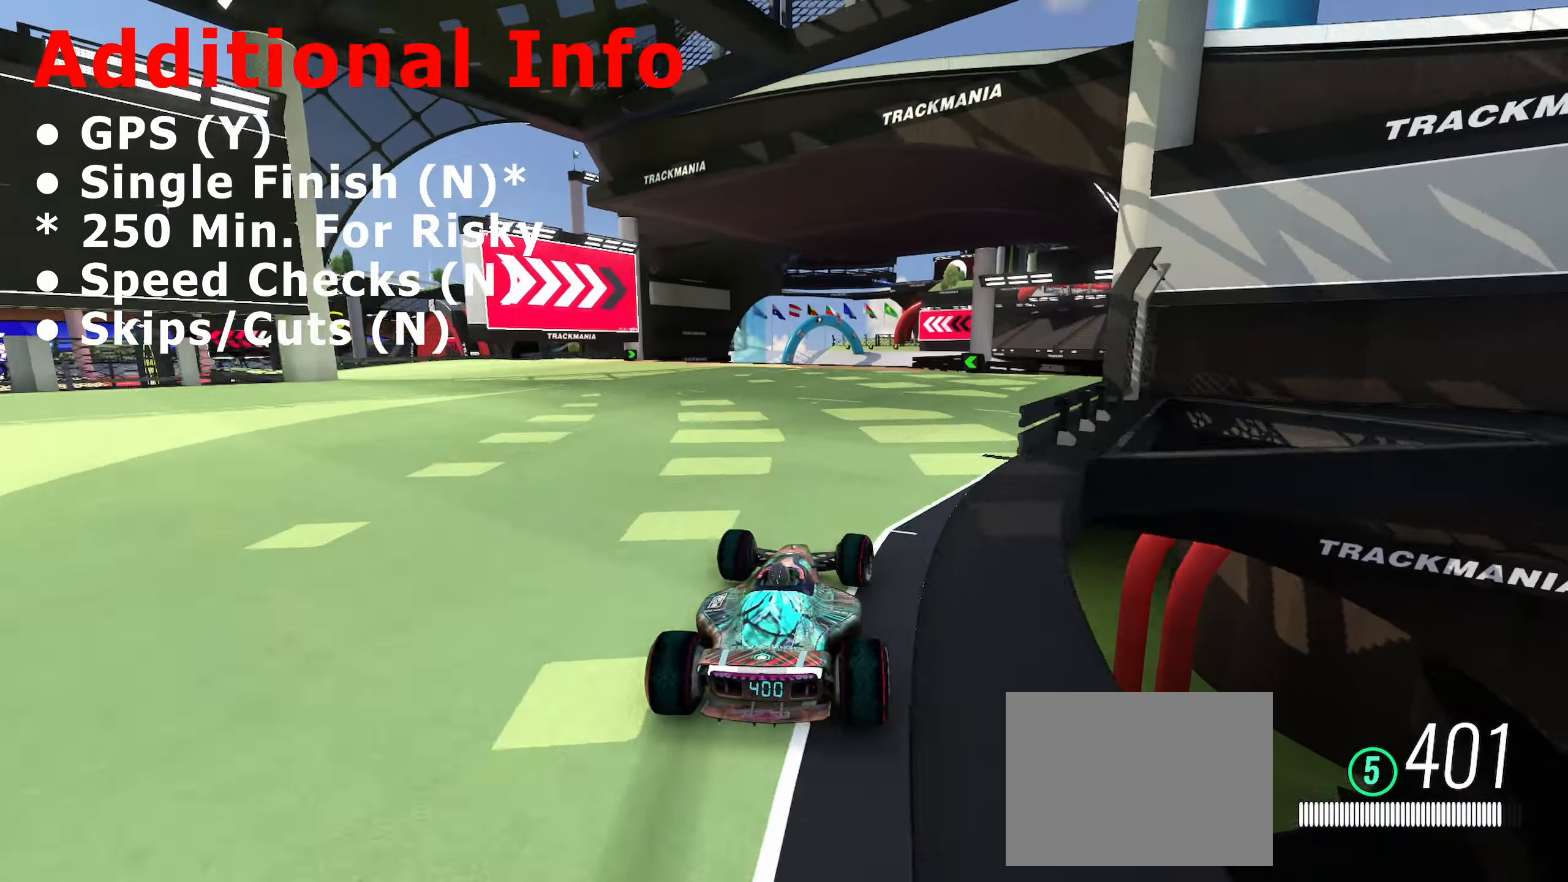
{"keys": ["up"], "events": [[250, "right", "up"]]}
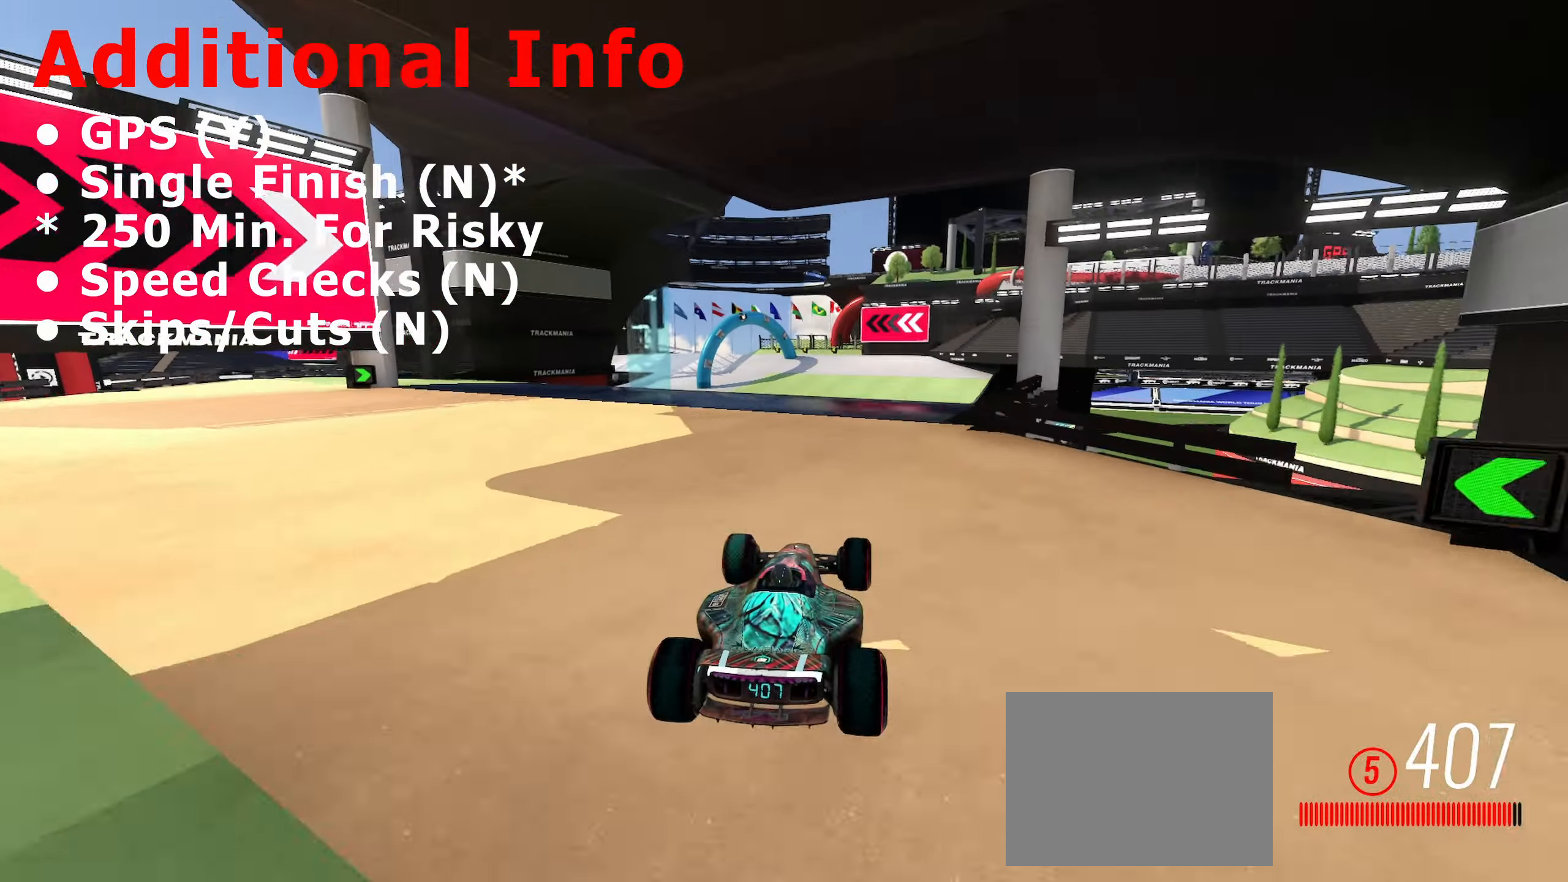
{"keys": ["up"], "events": []}
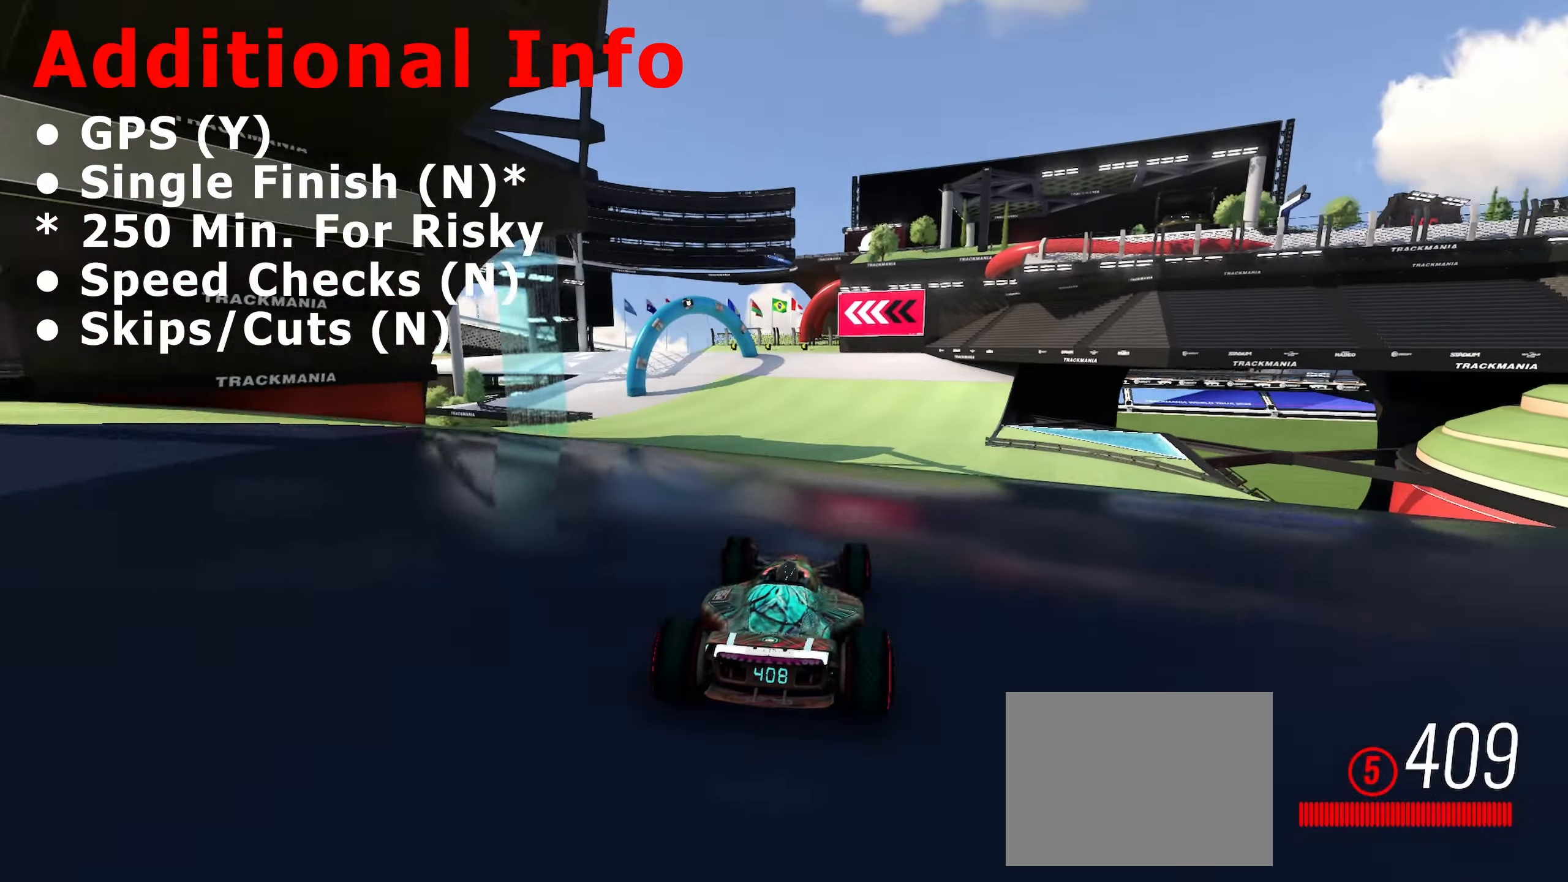
{"keys": ["left", "up"], "events": [[16, "left", "down"], [83, "left", "up"], [200, "left", "down"]]}
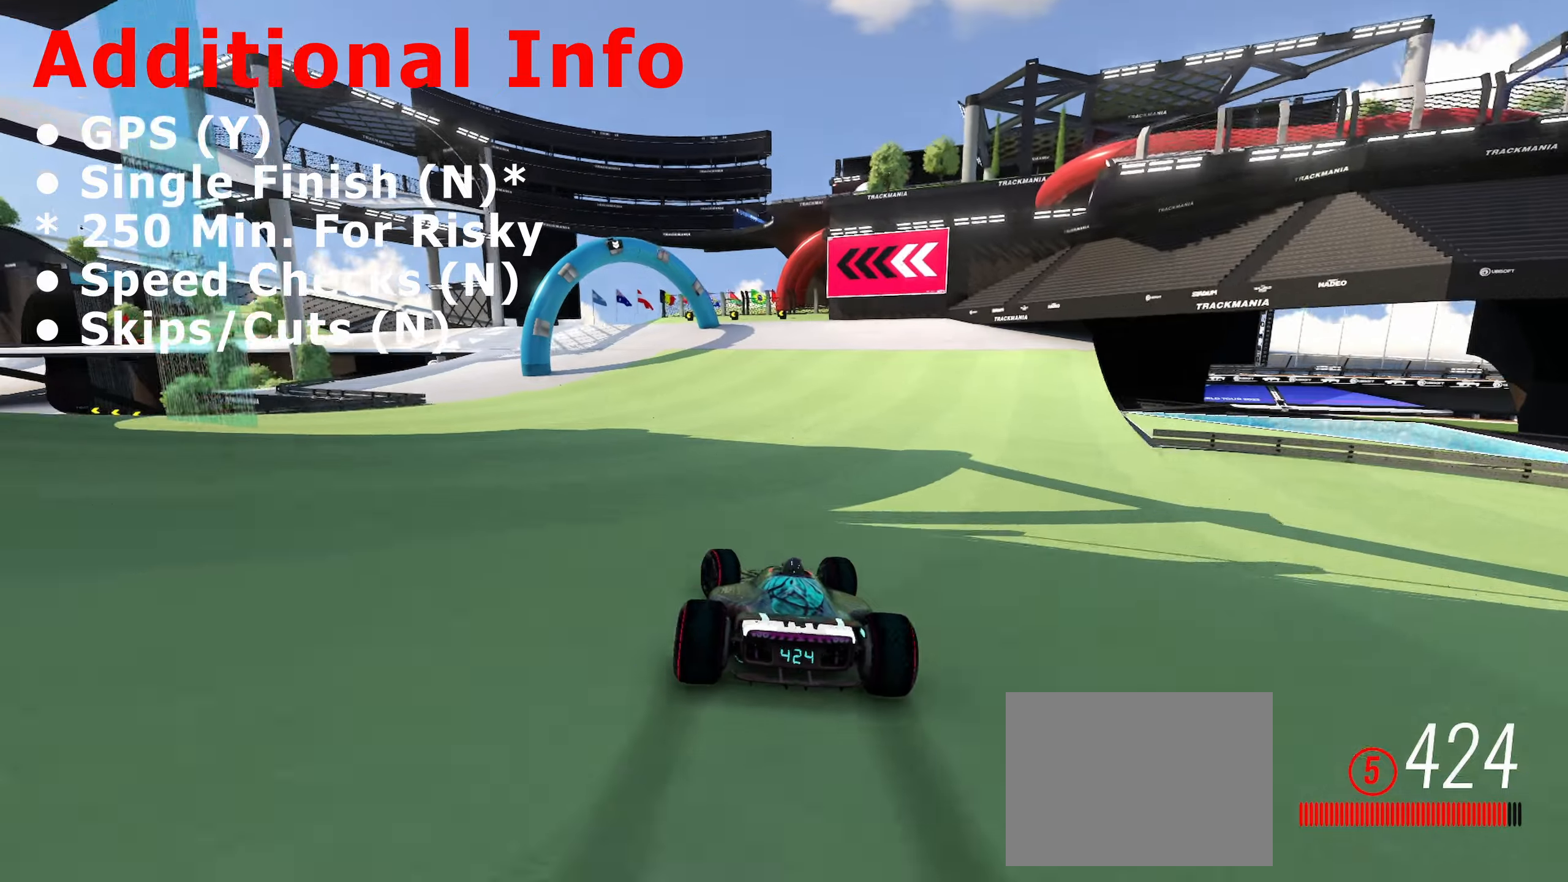
{"keys": ["left", "up"], "events": []}
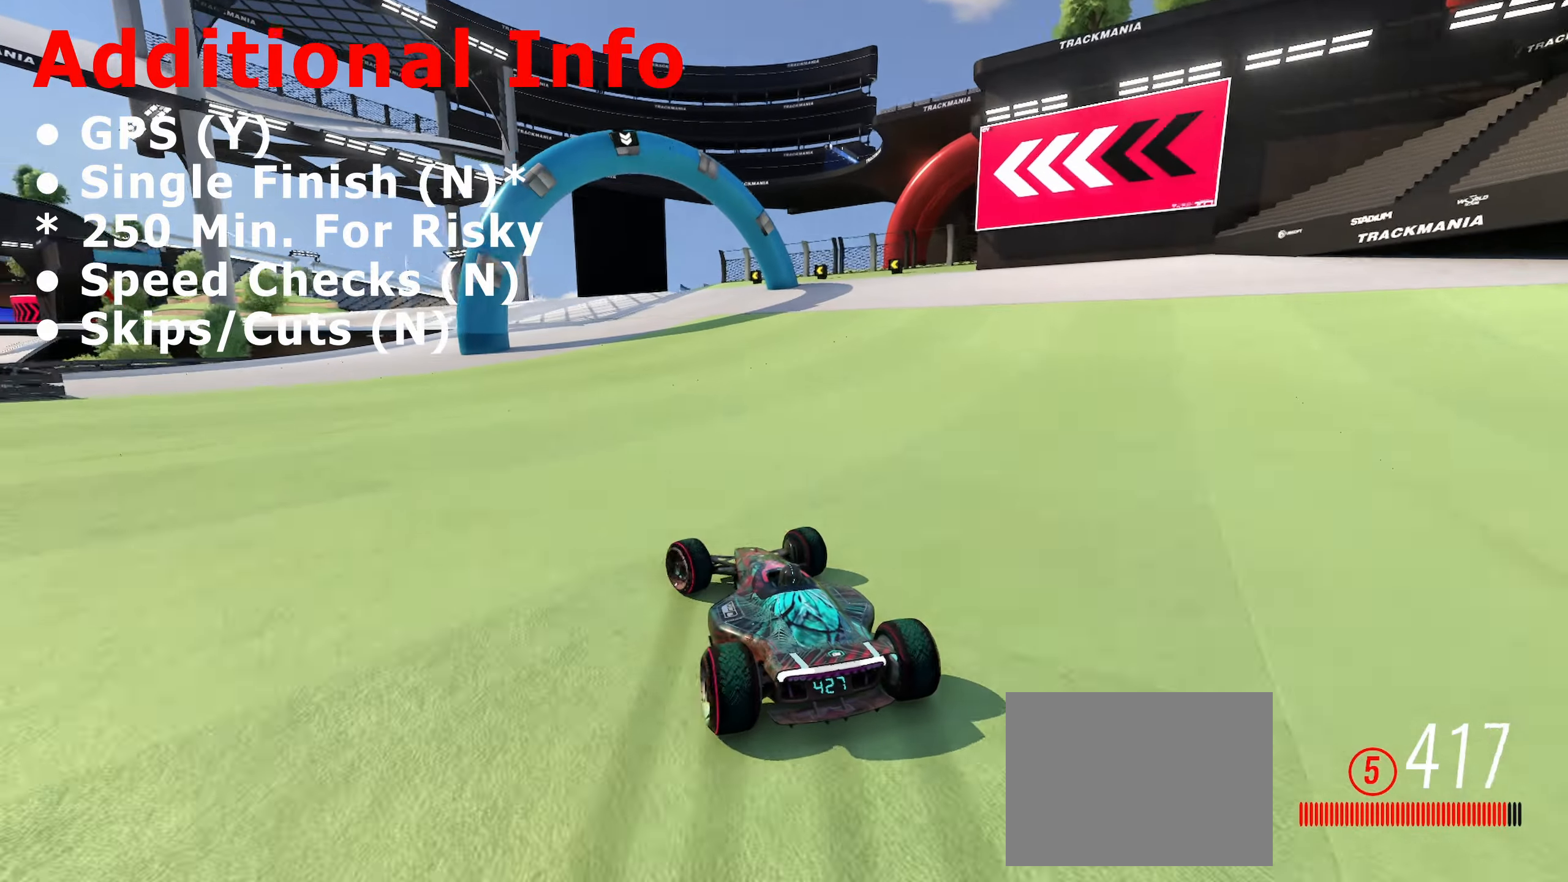
{"keys": ["left", "up"], "events": [[167, "left", "up"], [300, "left", "down"]]}
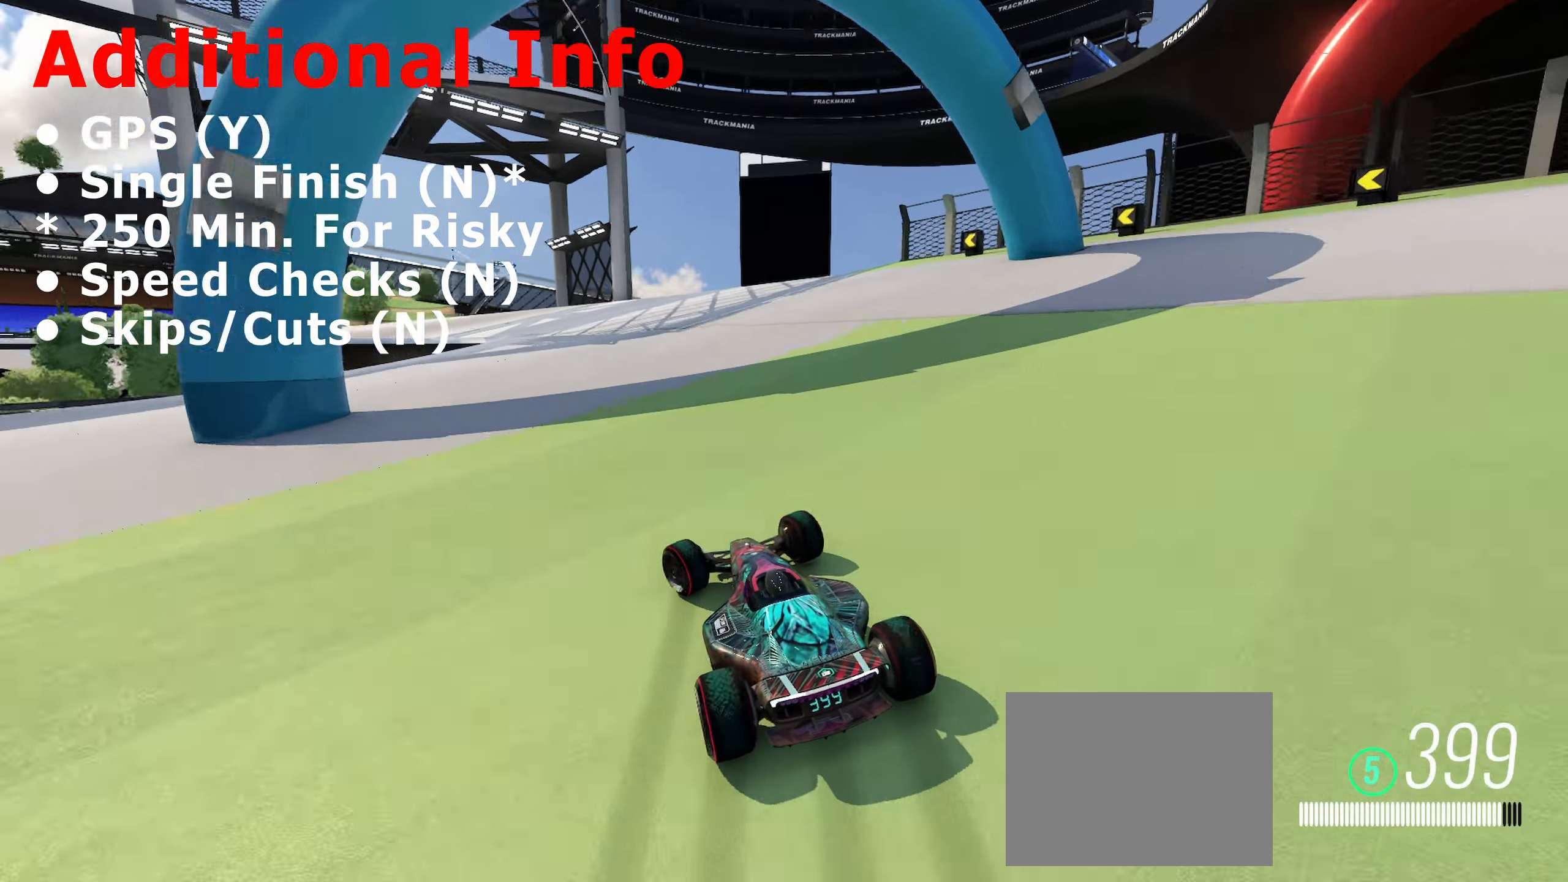
{"keys": ["left", "up"], "events": []}
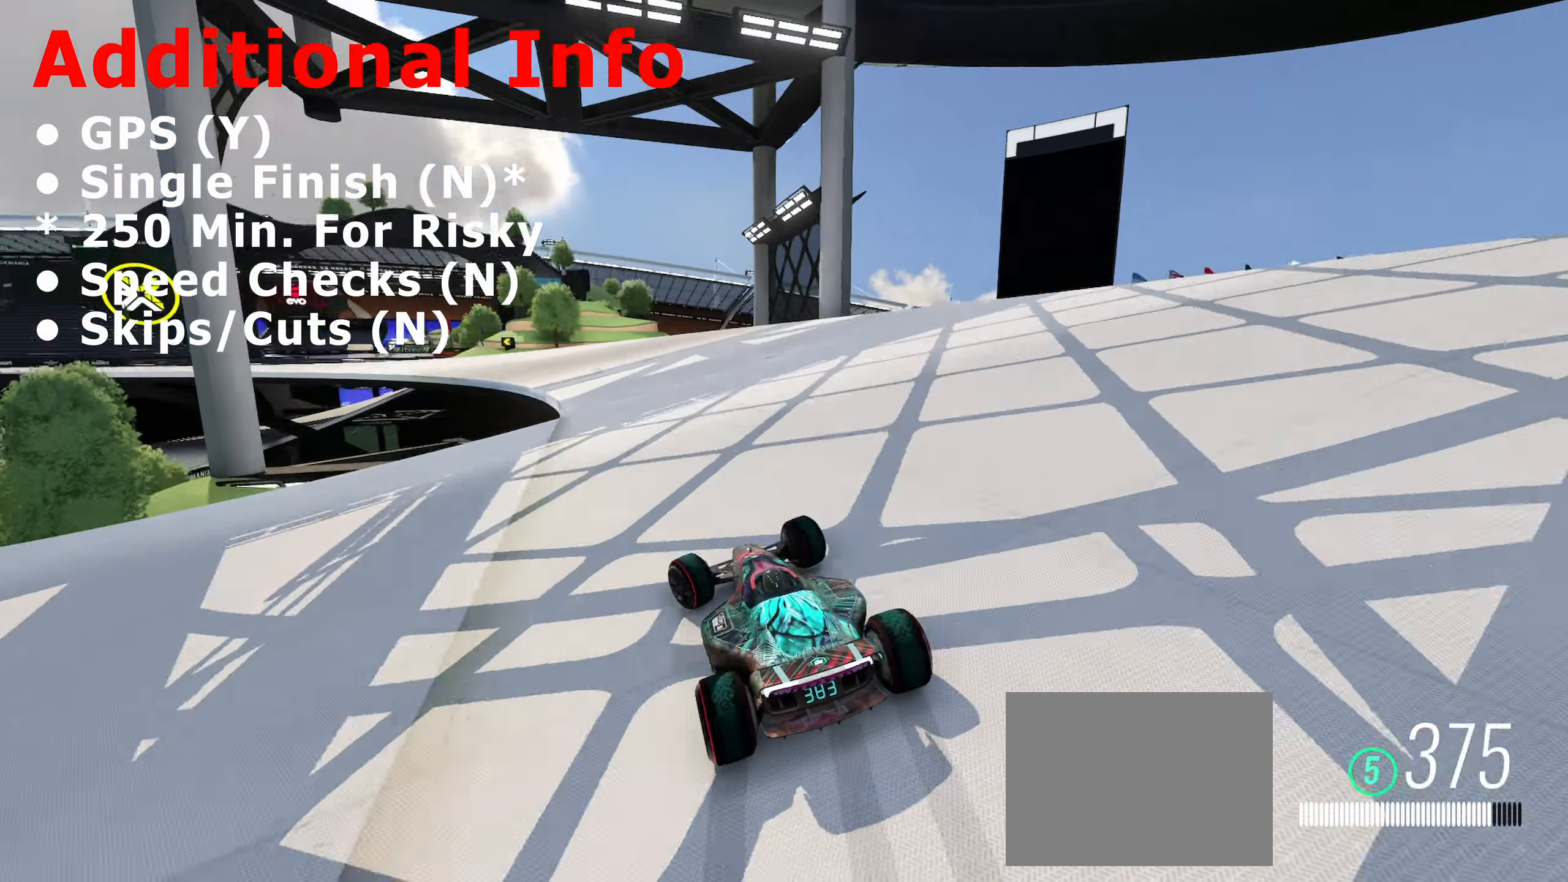
{"keys": ["left", "up"], "events": [[367, "left", "up"], [483, "left", "down"]]}
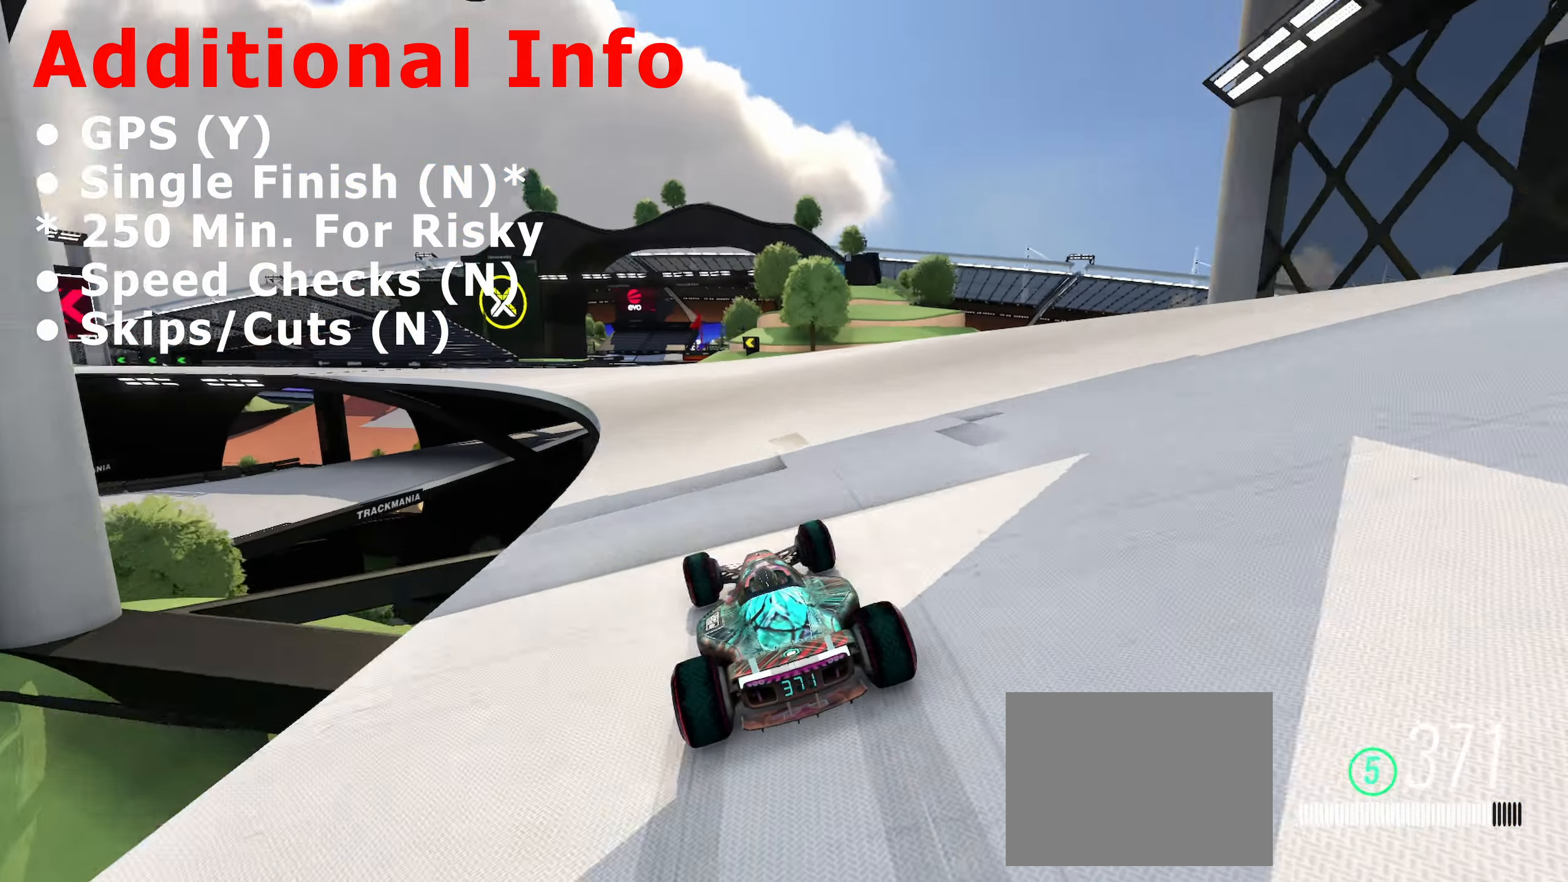
{"keys": ["left", "up"], "events": []}
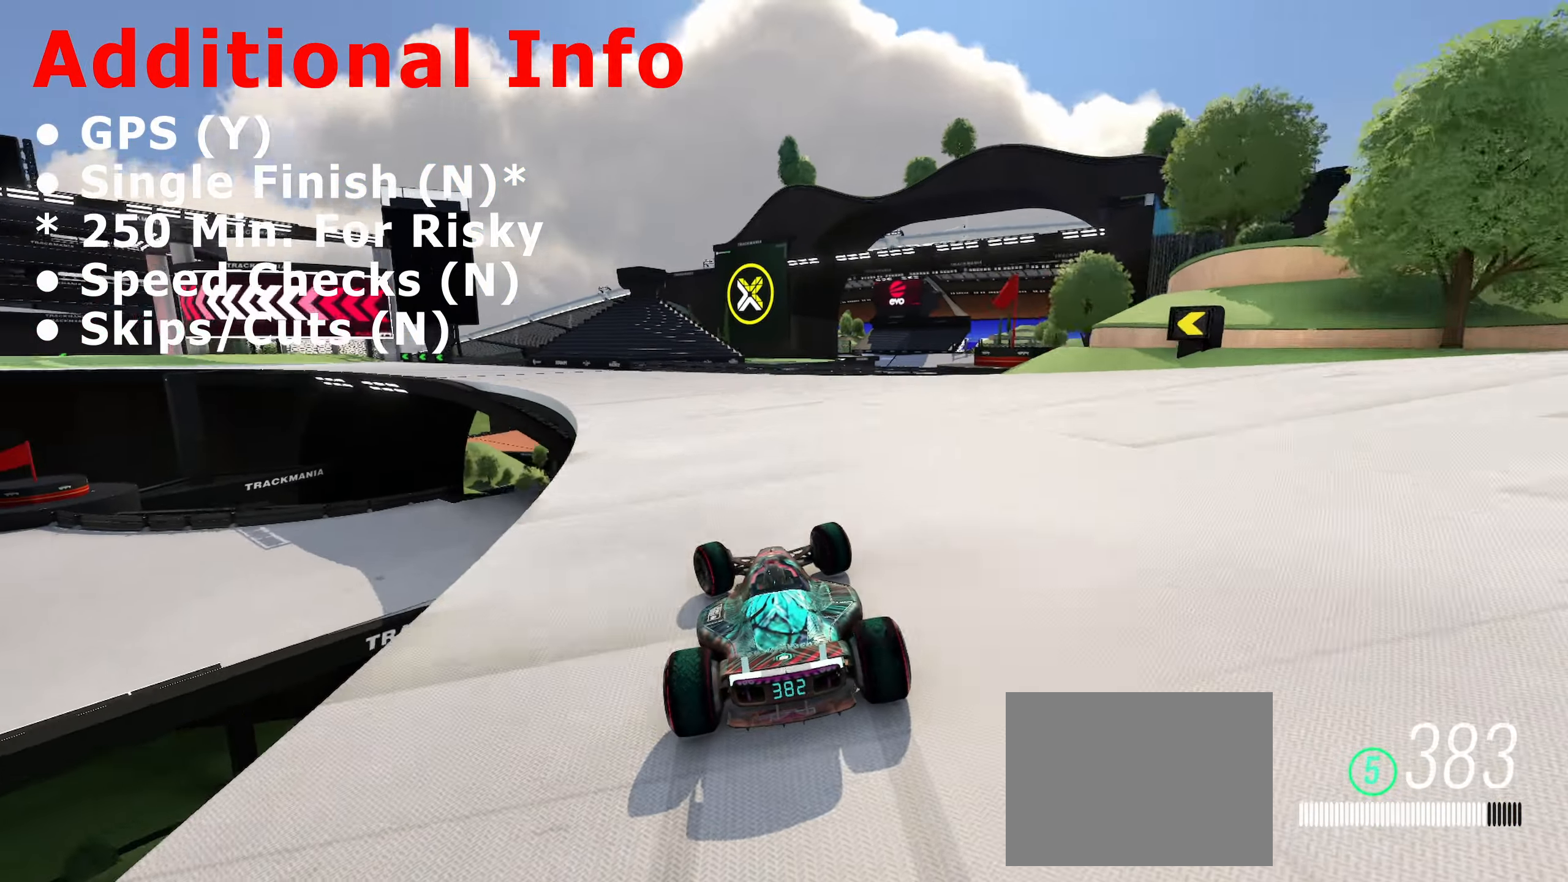
{"keys": ["left", "up"], "events": []}
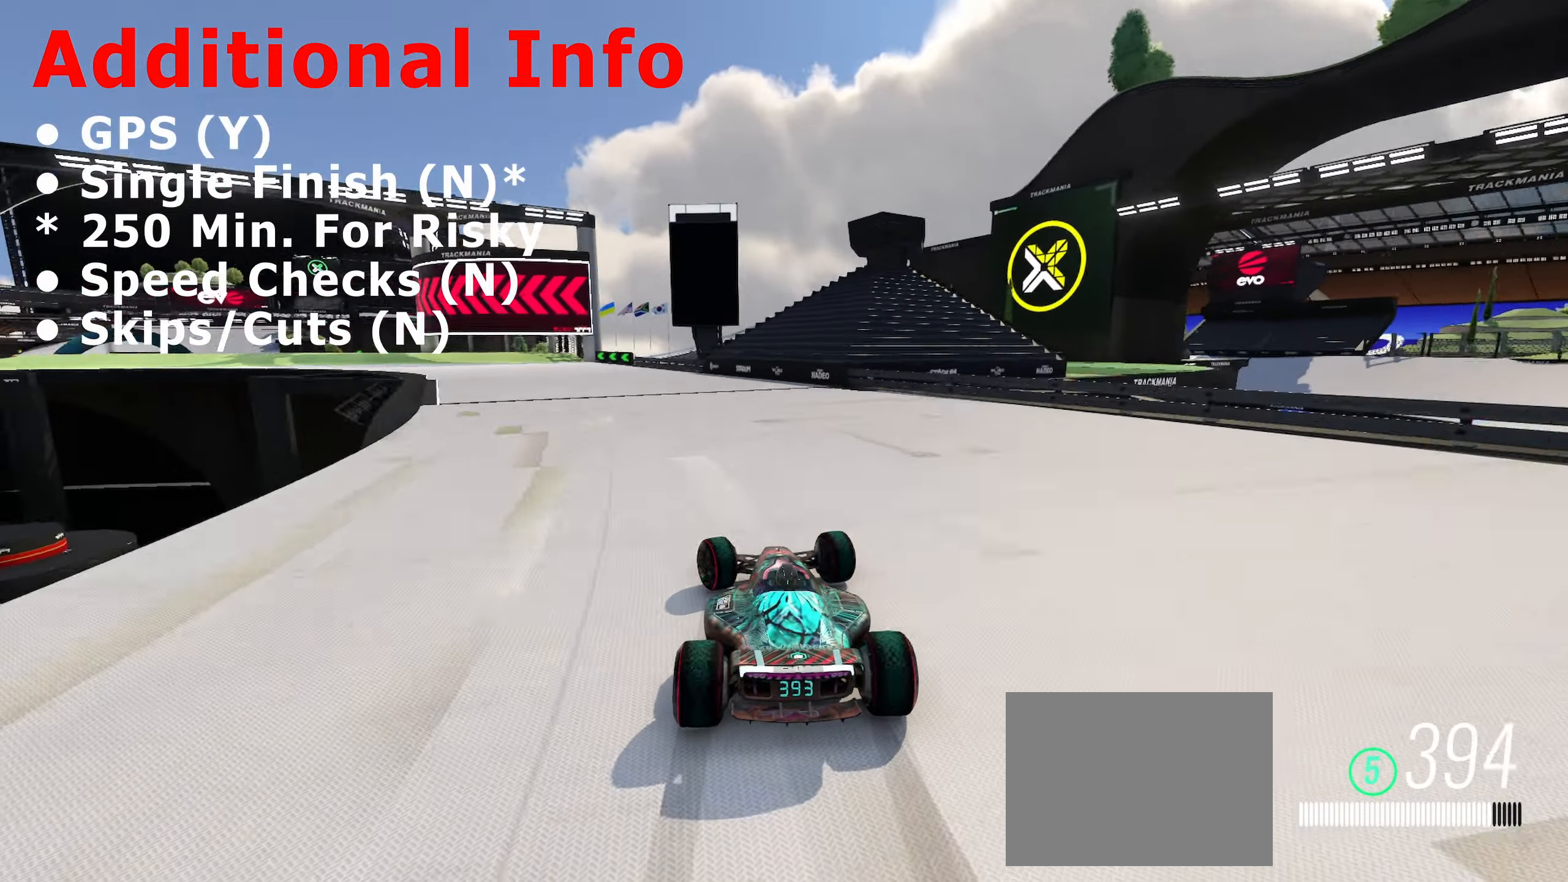
{"keys": ["left", "up"], "events": []}
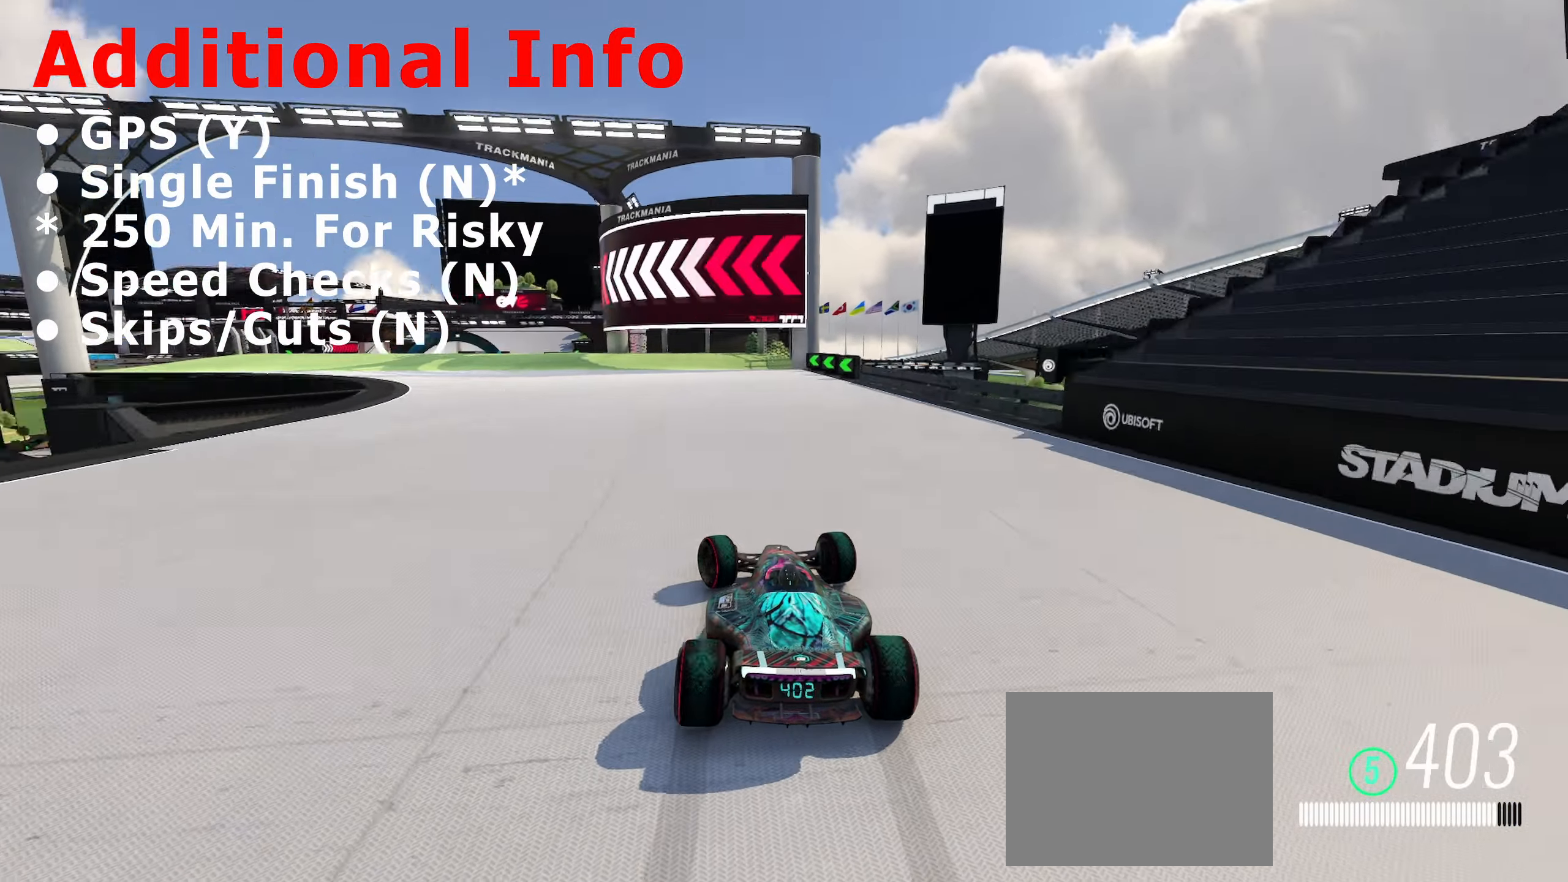
{"keys": ["left", "up"], "events": []}
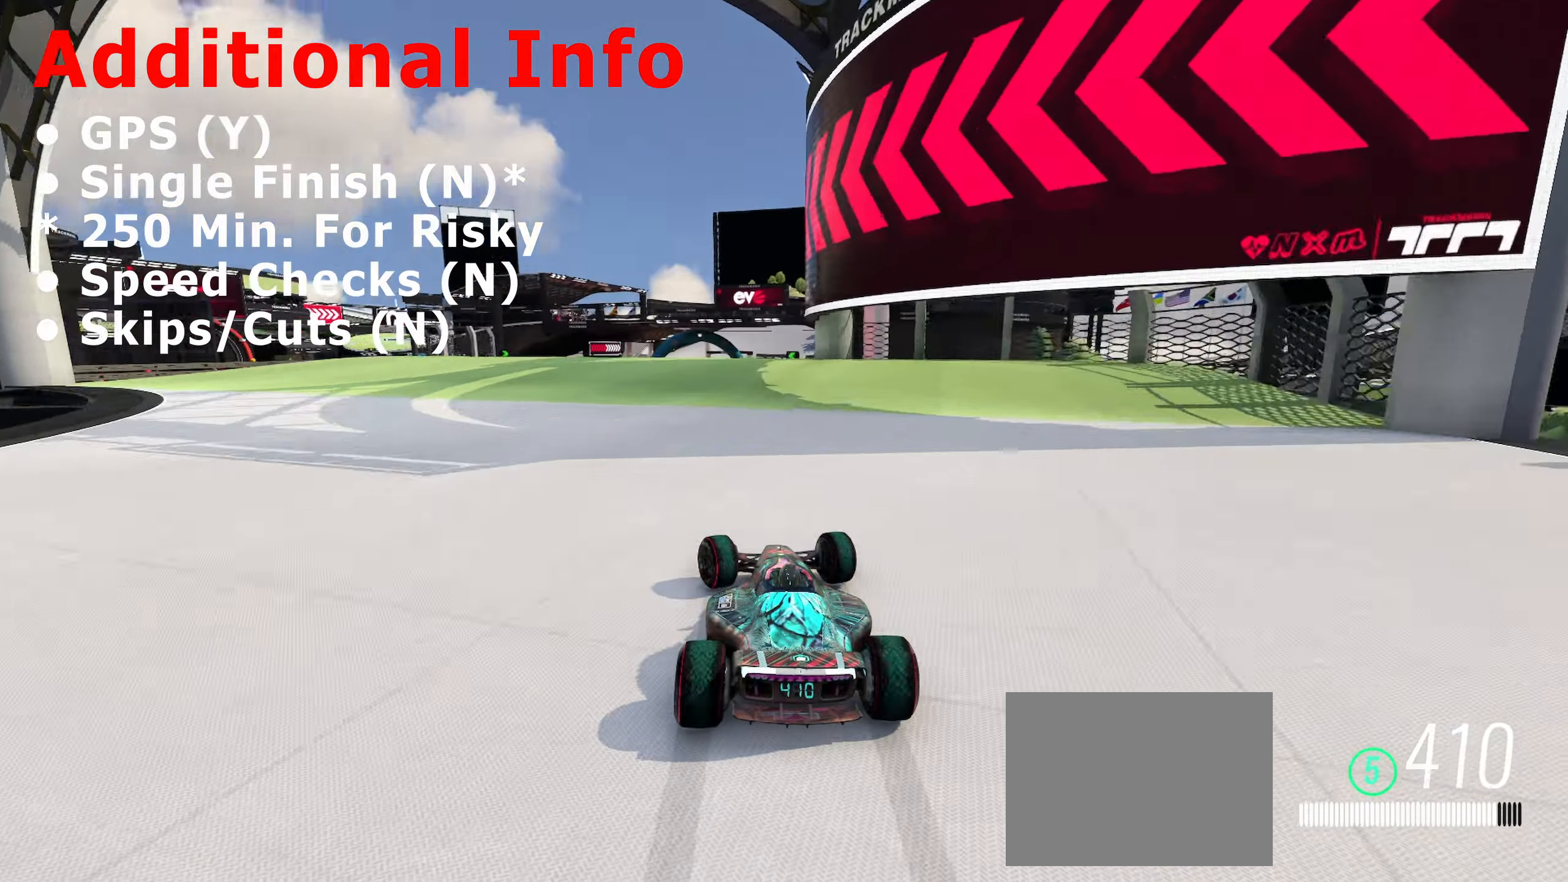
{"keys": ["up"], "events": [[67, "left", "up"]]}
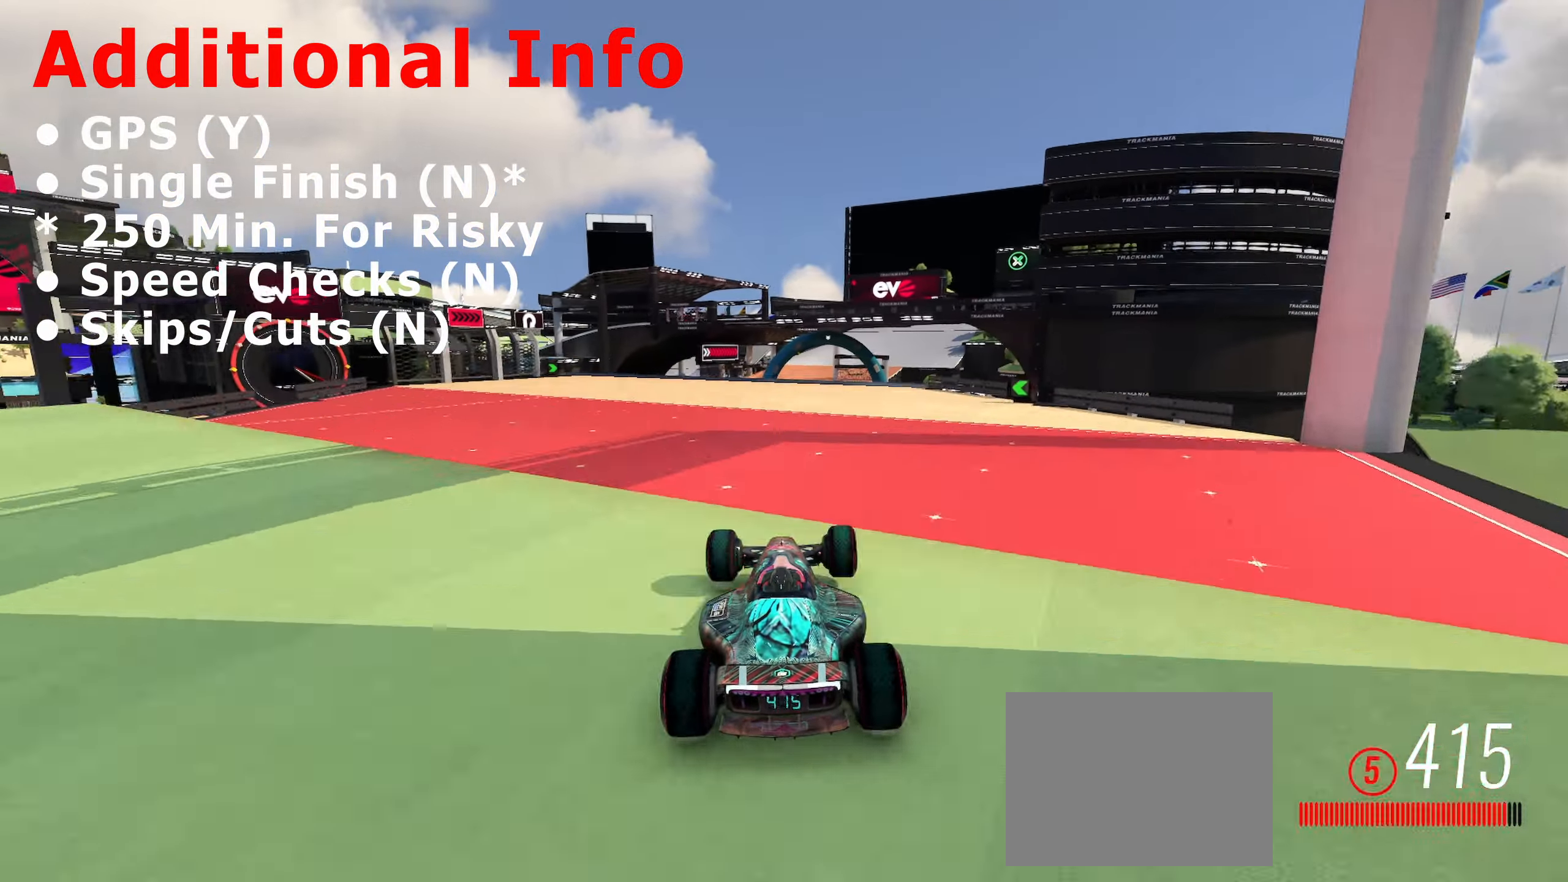
{"keys": ["up"], "events": [[50, "left", "down"], [50, "right", "down"], [317, "right", "up"], [333, "left", "up"]]}
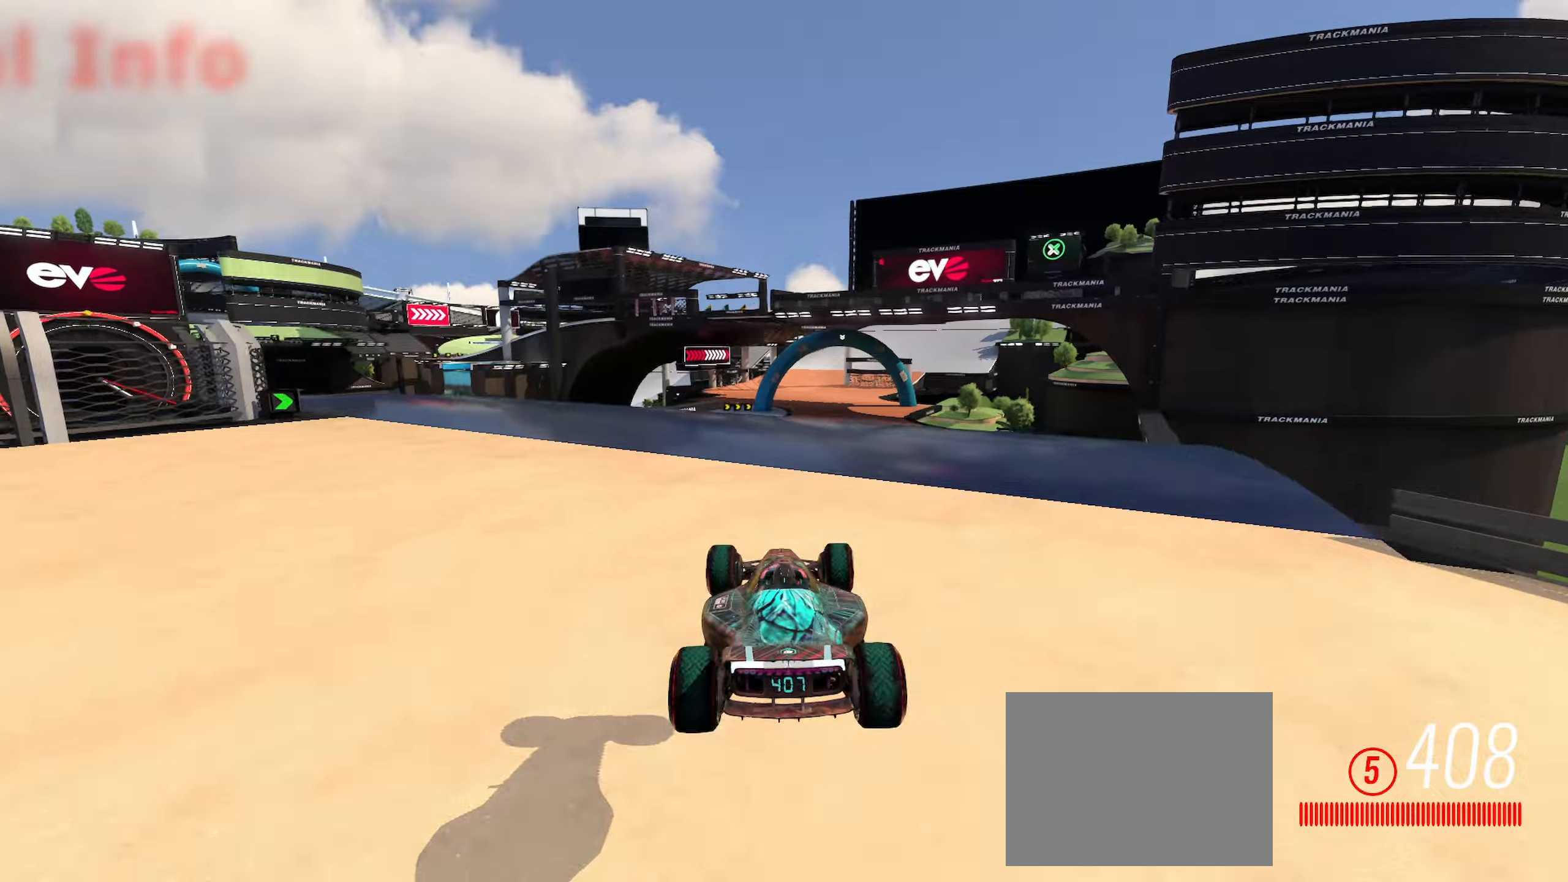
{"keys": ["up"], "events": [[17, "right", "down"], [350, "right", "up"]]}
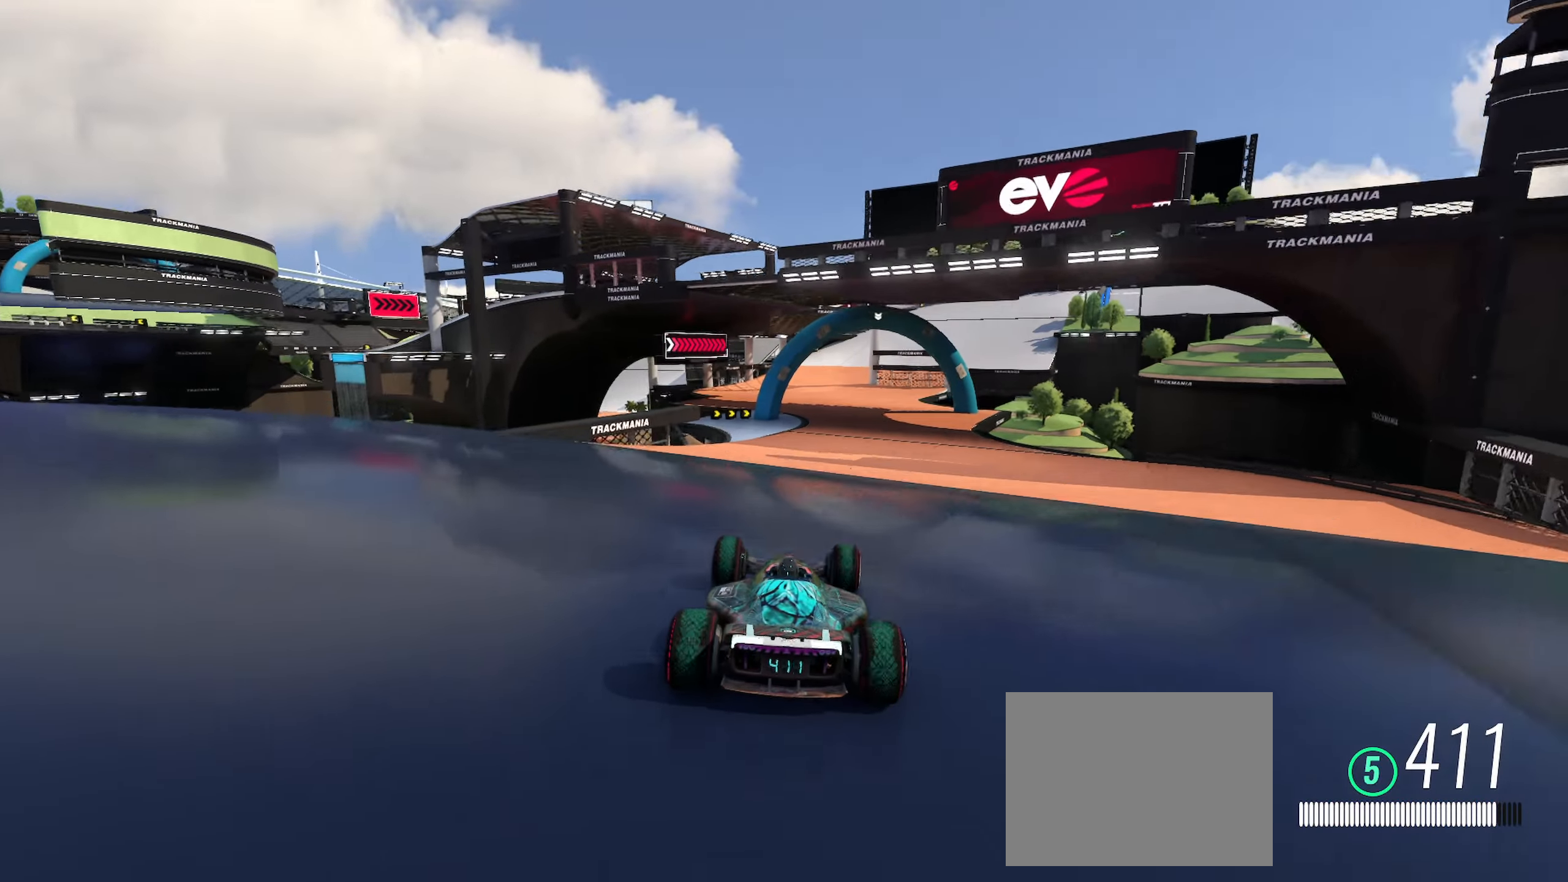
{"keys": ["right", "up"], "events": [[467, "right", "down"]]}